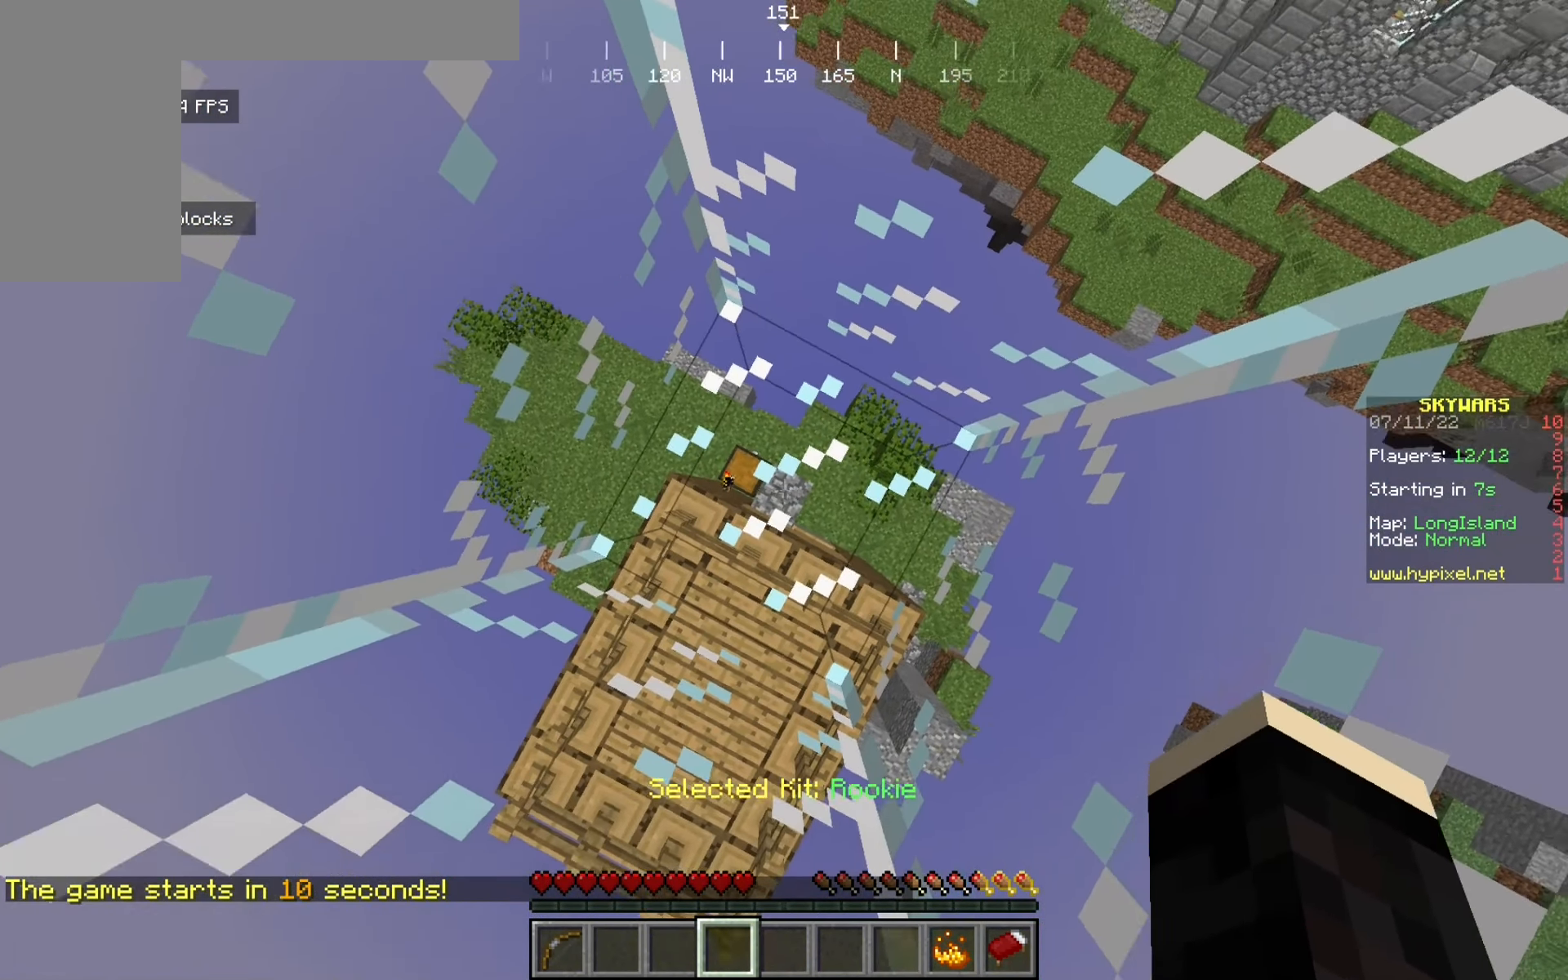
Gameplay with keyboard and mouse; each line is a JSON object with the keys and mouse buttons held at the frame after it. "events" lists presses ("down") and releases ("up") of "a", "d", "s", "w", "mouse_left" and "mouse_right" between this image and that frame as [ms after this image, input, new state], when the widget could be followed in between. "mouse_left", "mouse_right" = the "left", "right" buttons of the "mouse" list. No other keys are recorded. Fast repeated clicks can show as one long hold. Mouse movement is not recorded.
{"keys": ["w"], "mouse": [], "events": [[33, "d", "down"], [242, "w", "down"], [367, "d", "up"]]}
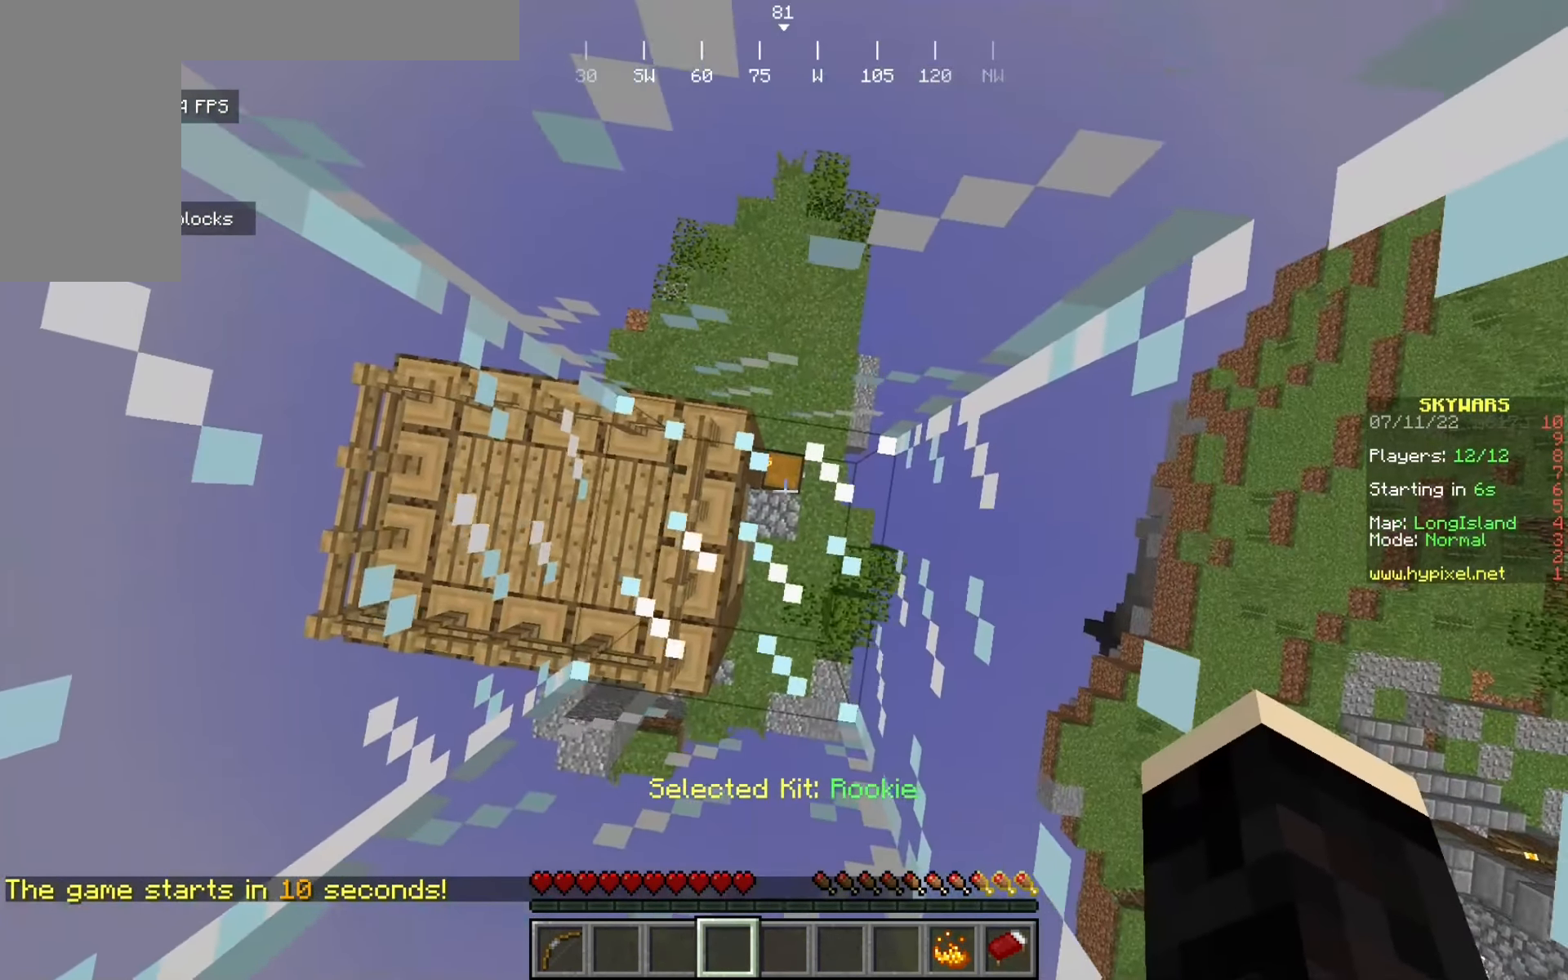
{"keys": ["s"], "mouse": [], "events": [[92, "w", "up"], [108, "d", "down"], [358, "s", "down"], [483, "d", "up"]]}
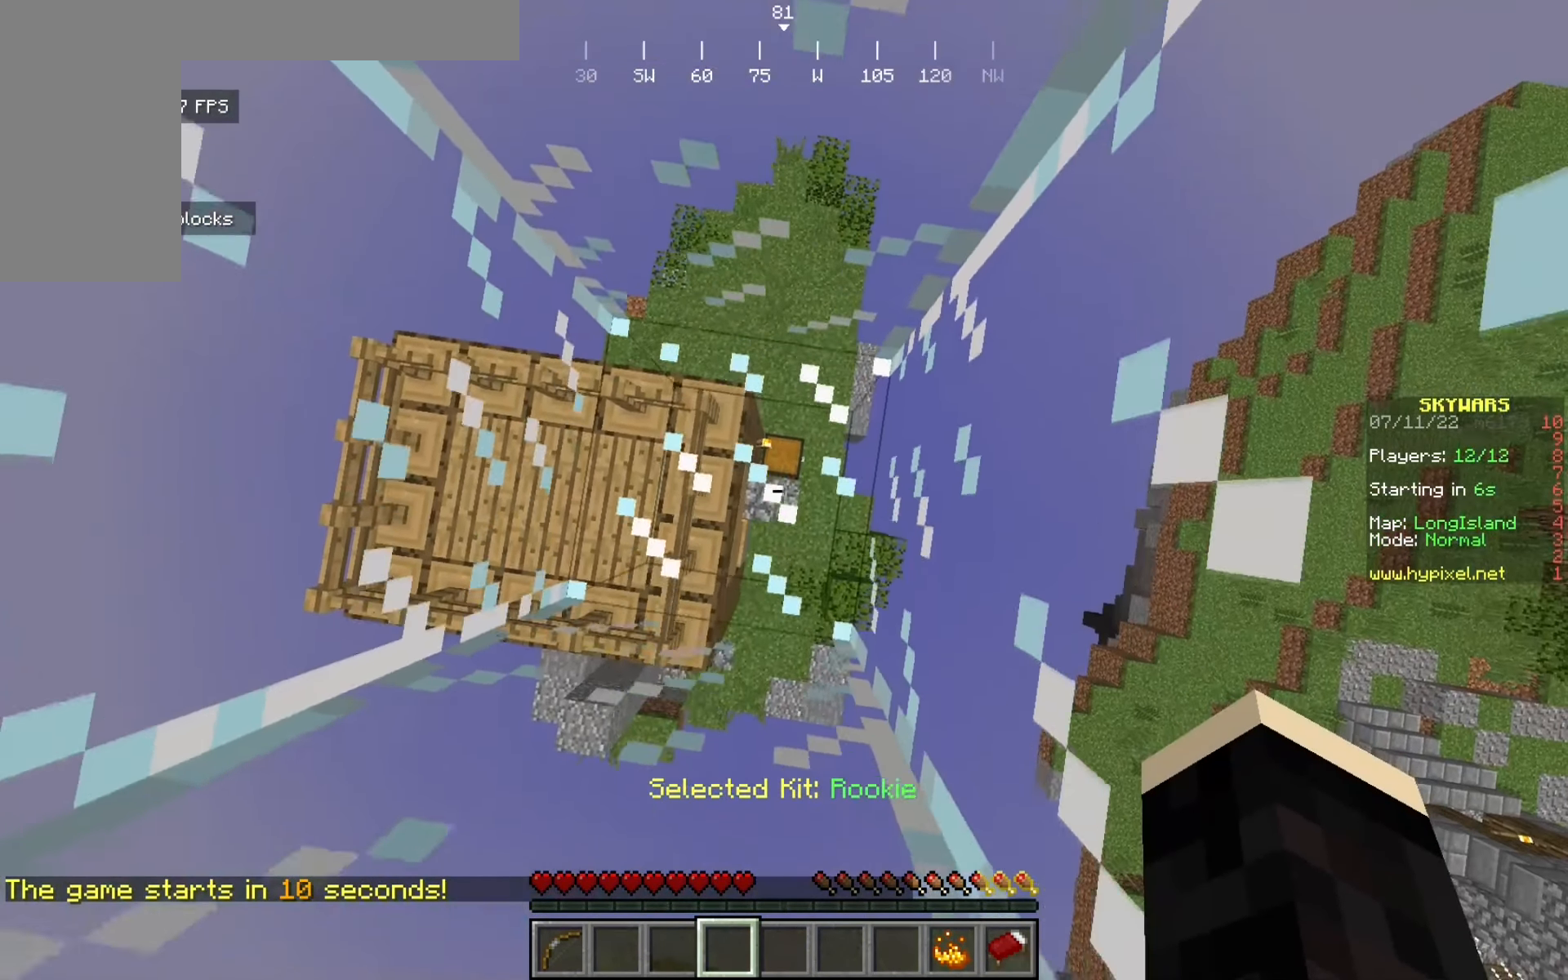
{"keys": ["a", "d", "w"], "mouse": [], "events": [[67, "s", "up"], [208, "d", "down"], [342, "a", "down"], [358, "d", "up"], [417, "w", "down"], [467, "d", "down"]]}
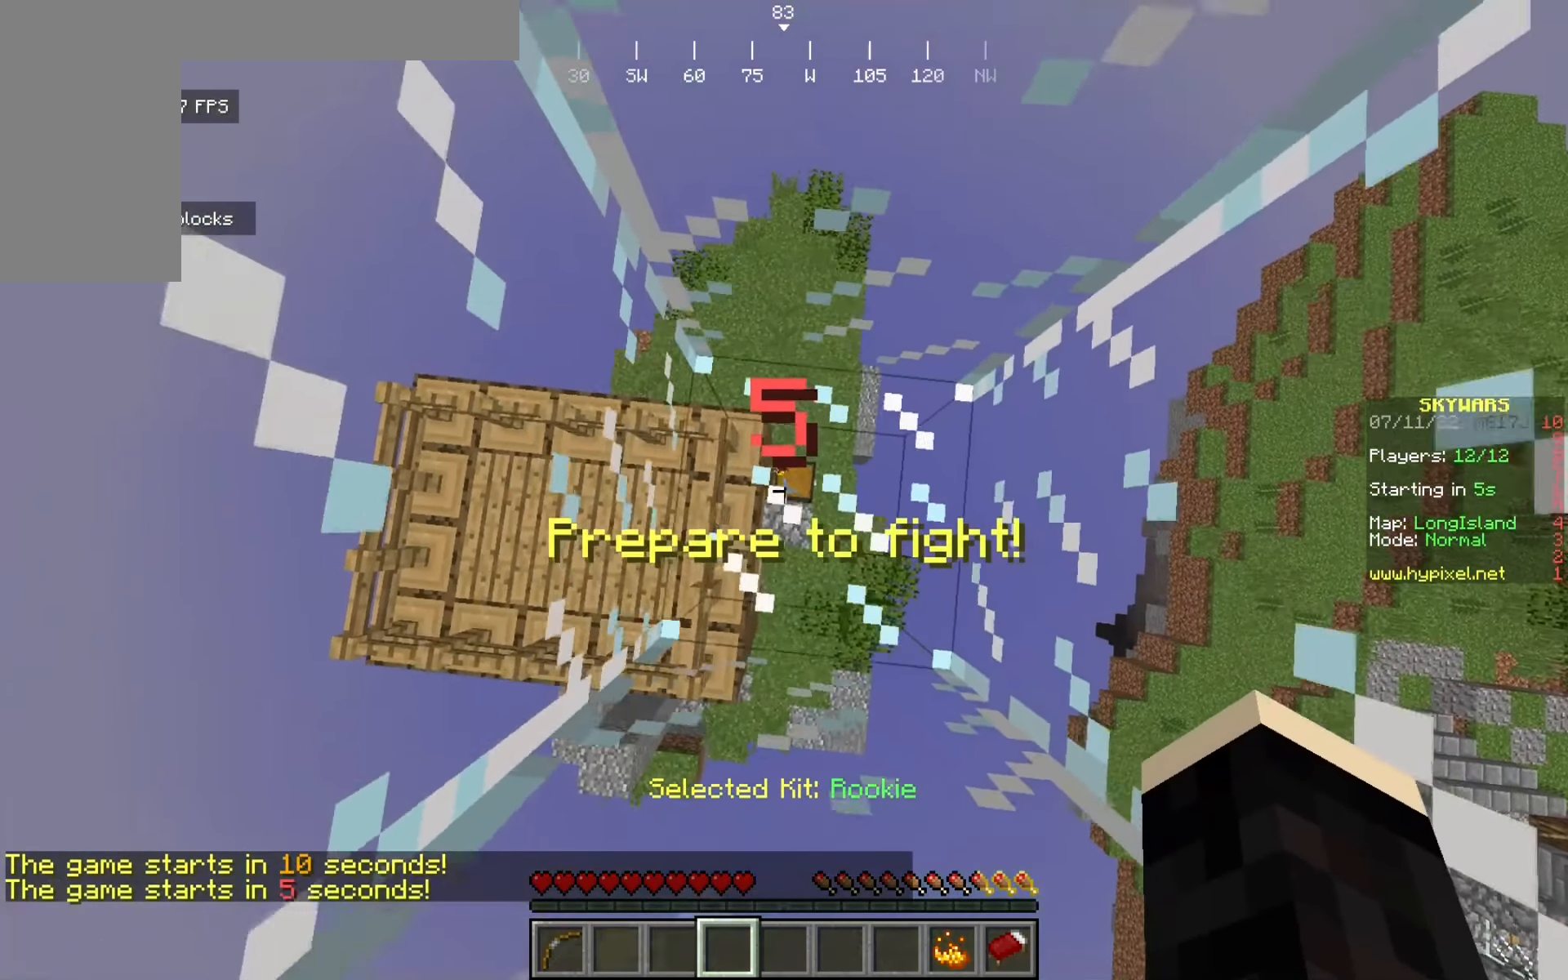
{"keys": ["d"], "mouse": [], "events": [[17, "a", "up"], [17, "w", "up"], [83, "d", "up"], [100, "w", "down"], [192, "d", "down"], [233, "w", "up"], [325, "a", "down"], [334, "d", "up"], [434, "d", "down"], [467, "a", "up"]]}
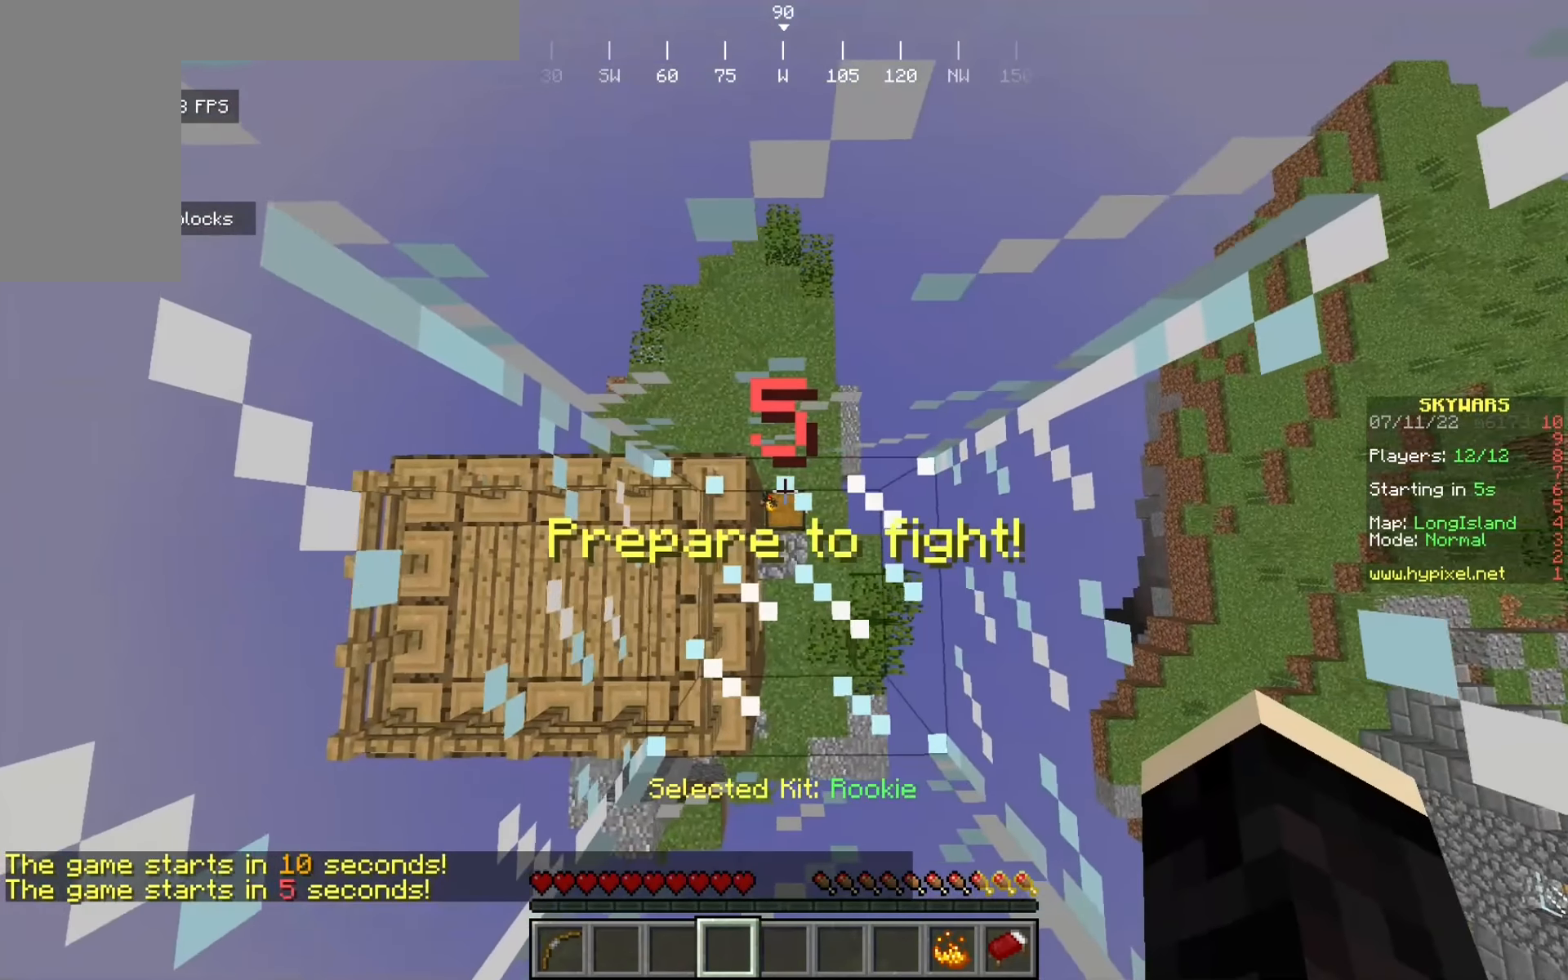
{"keys": ["d"], "mouse": [], "events": [[50, "d", "up"], [67, "a", "down"], [92, "w", "down"], [159, "d", "down"], [167, "a", "up"], [192, "w", "up"], [292, "d", "up"], [300, "a", "down"], [409, "d", "down"], [467, "a", "up"]]}
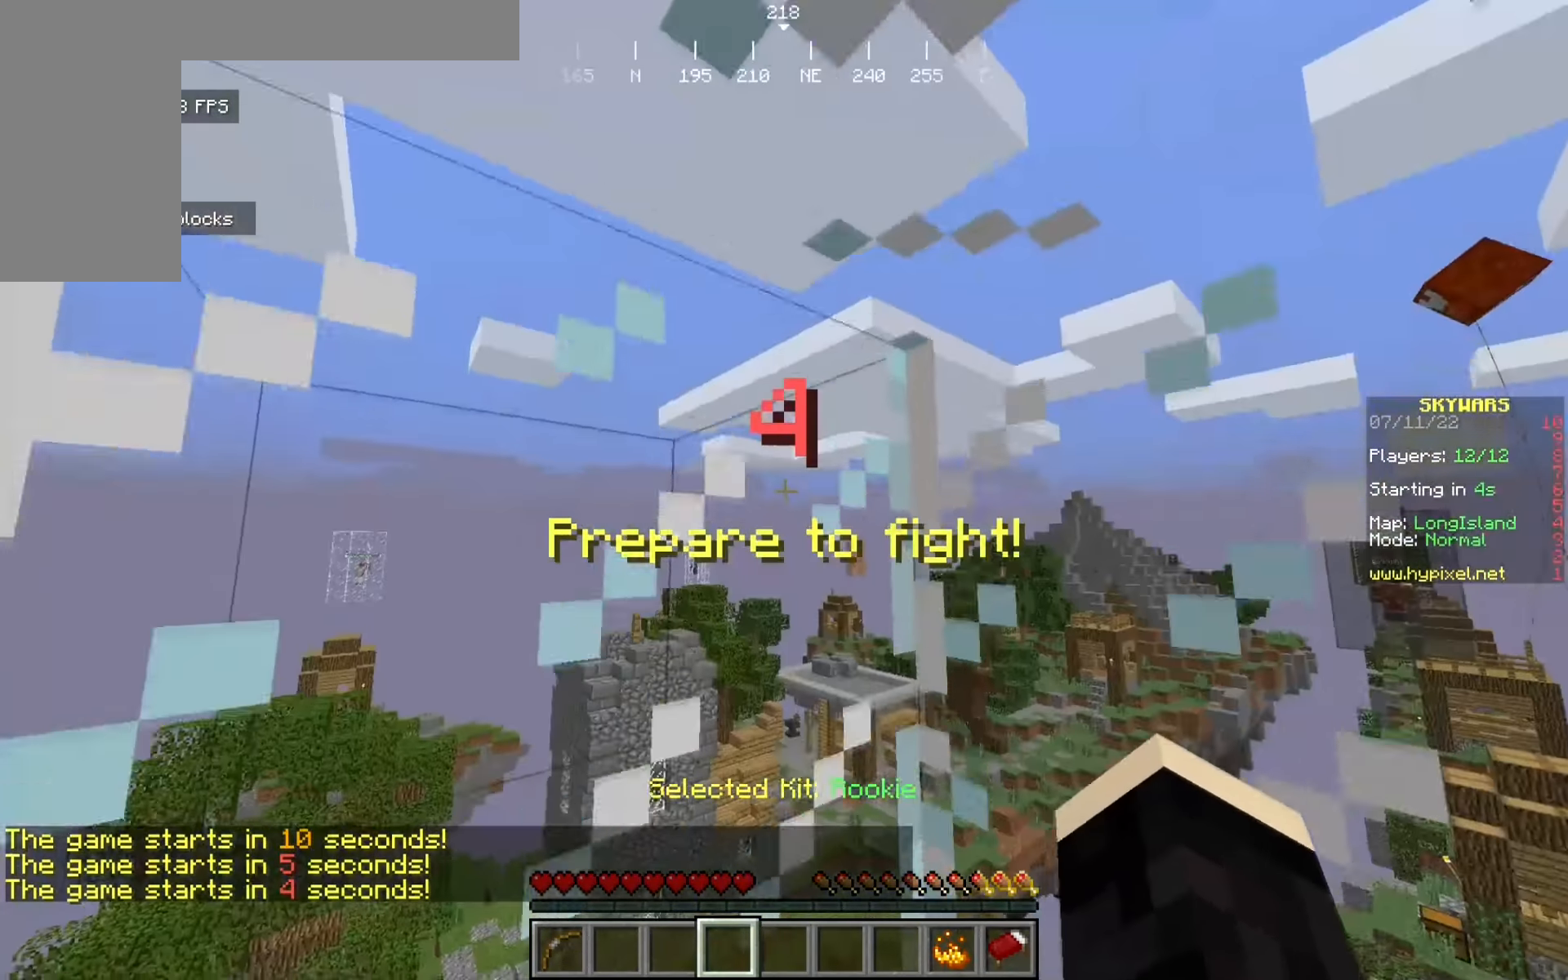
{"keys": ["a"], "mouse": [], "events": [[150, "d", "up"], [209, "w", "down"], [300, "a", "down"], [500, "w", "up"]]}
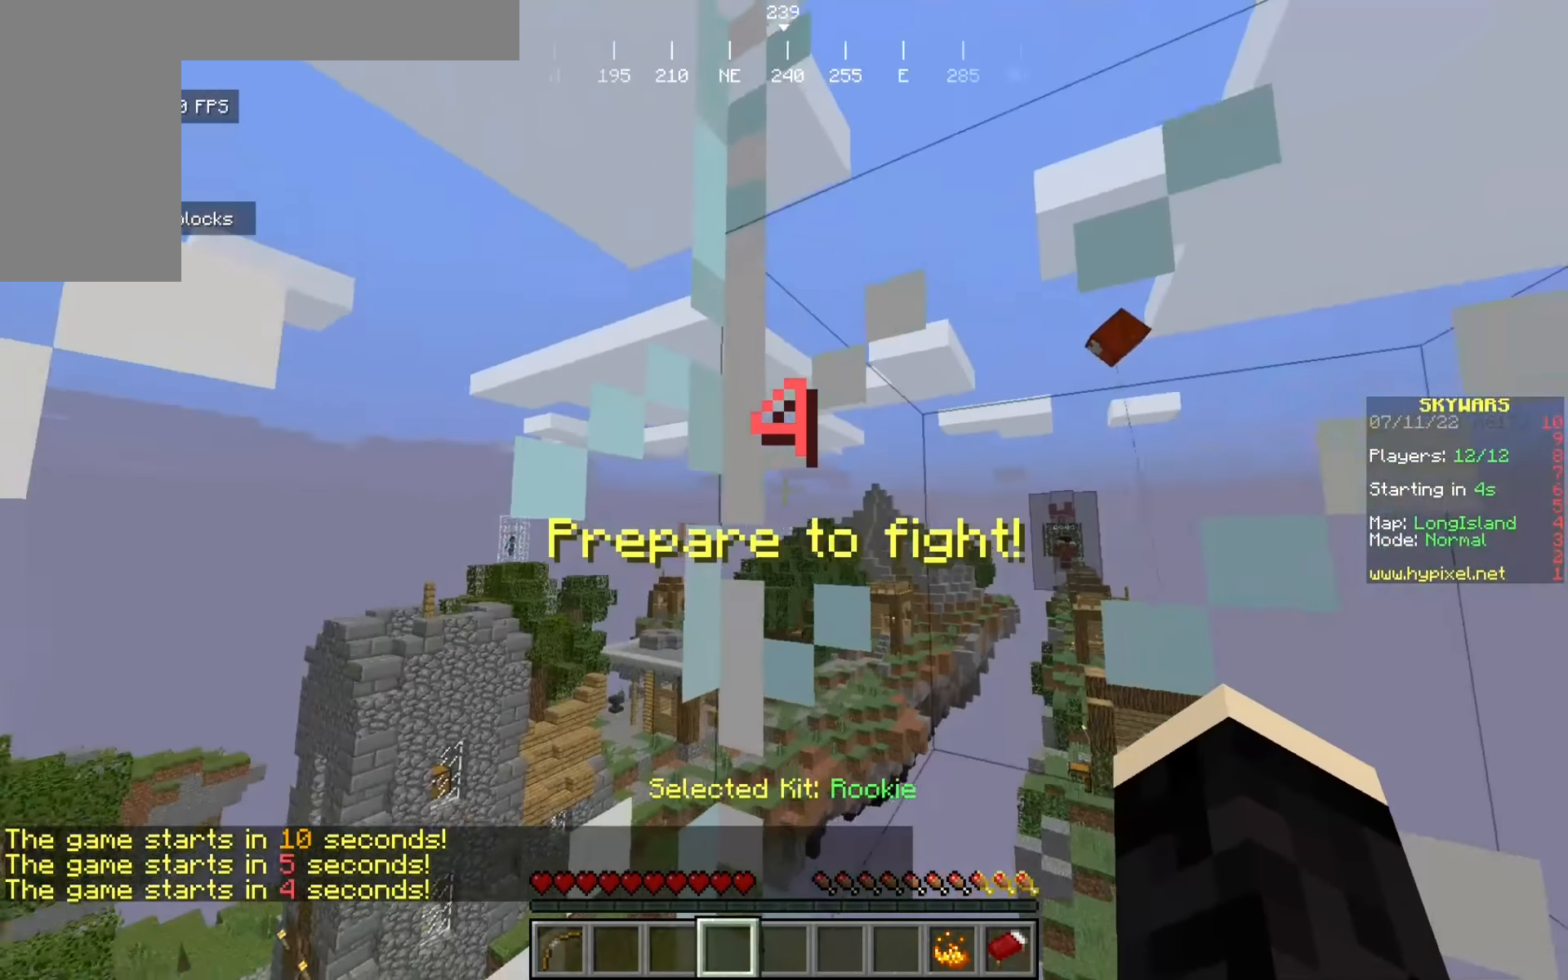
{"keys": ["a", "s"], "mouse": [], "events": [[209, "s", "down"]]}
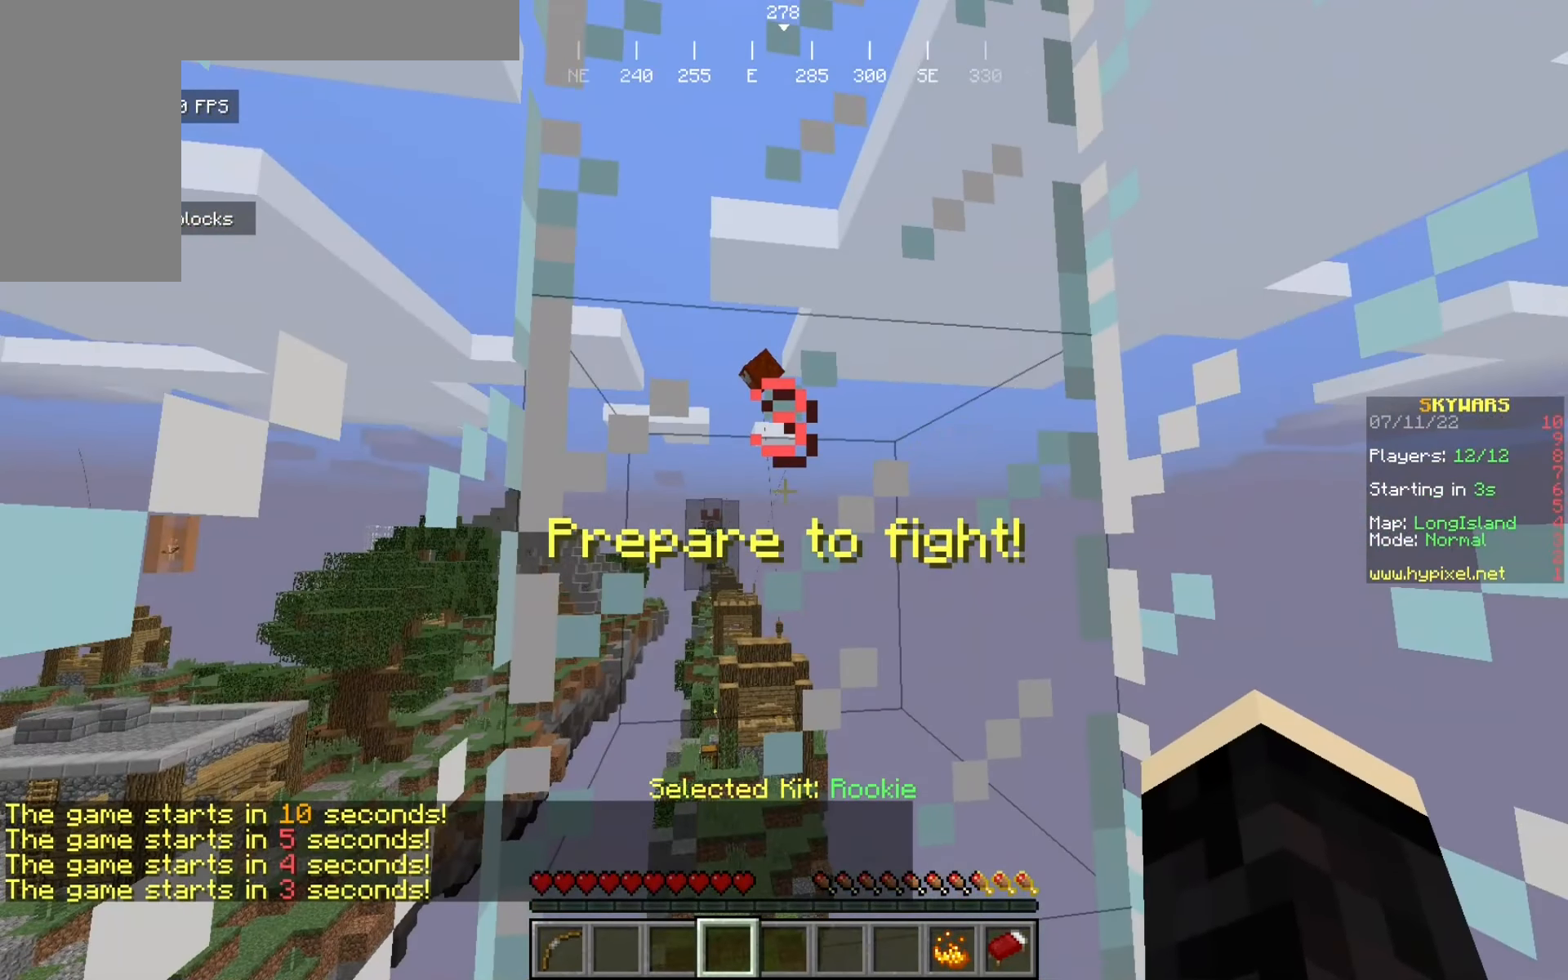
{"keys": [], "mouse": [], "events": [[42, "a", "up"], [184, "s", "up"]]}
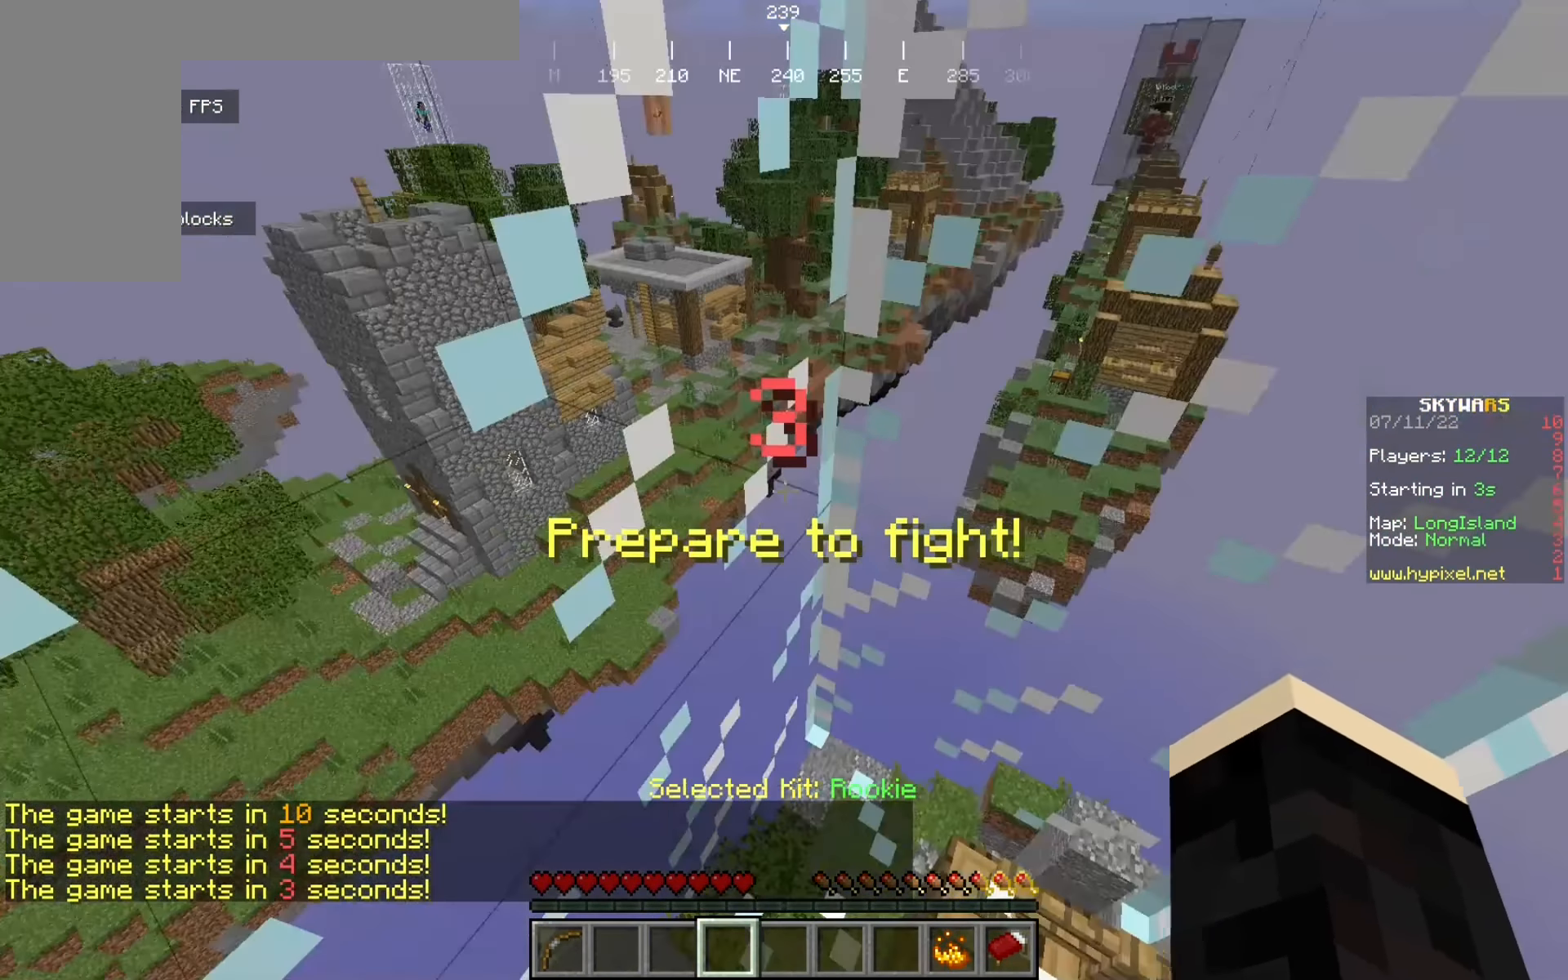
{"keys": [], "mouse": [], "events": []}
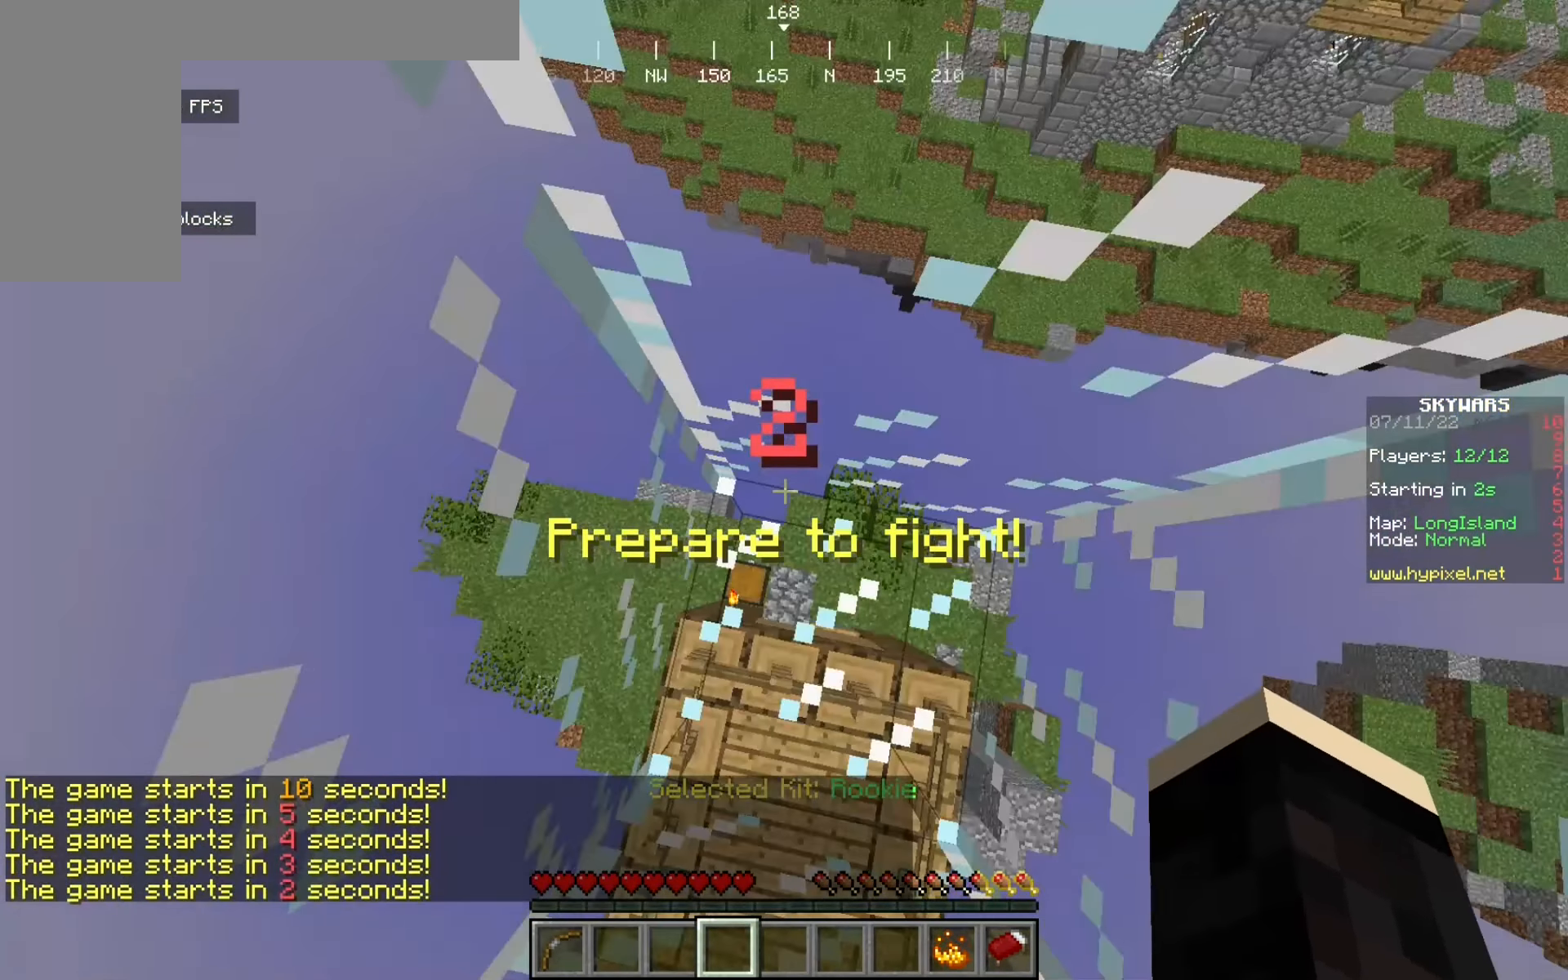
{"keys": [], "mouse": [], "events": []}
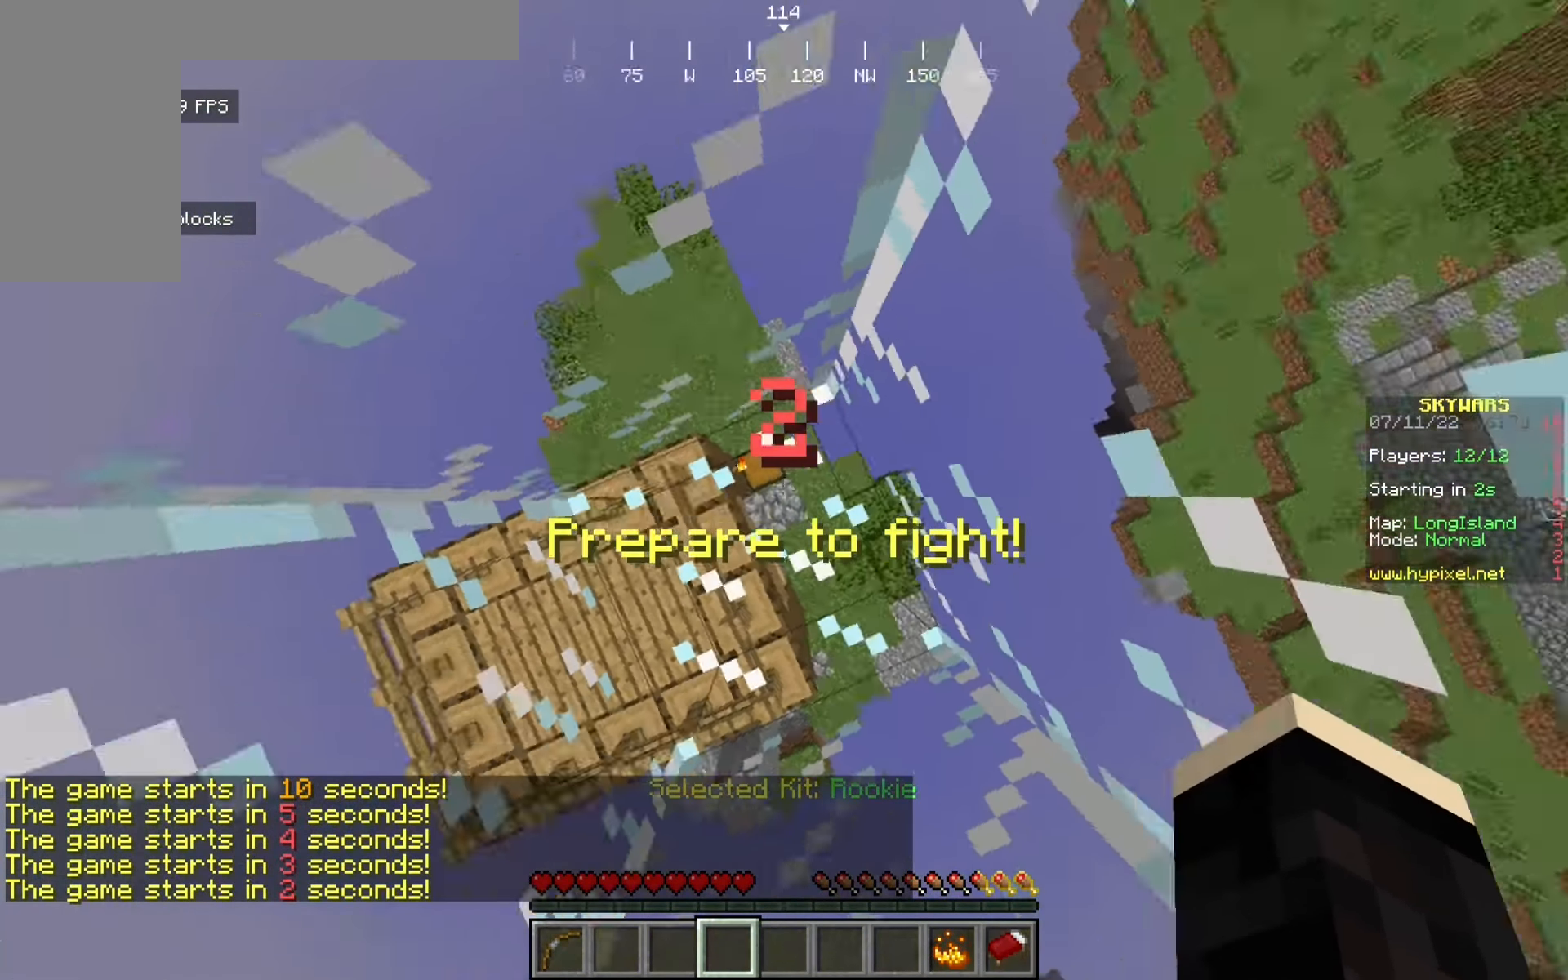
{"keys": [], "mouse": [], "events": []}
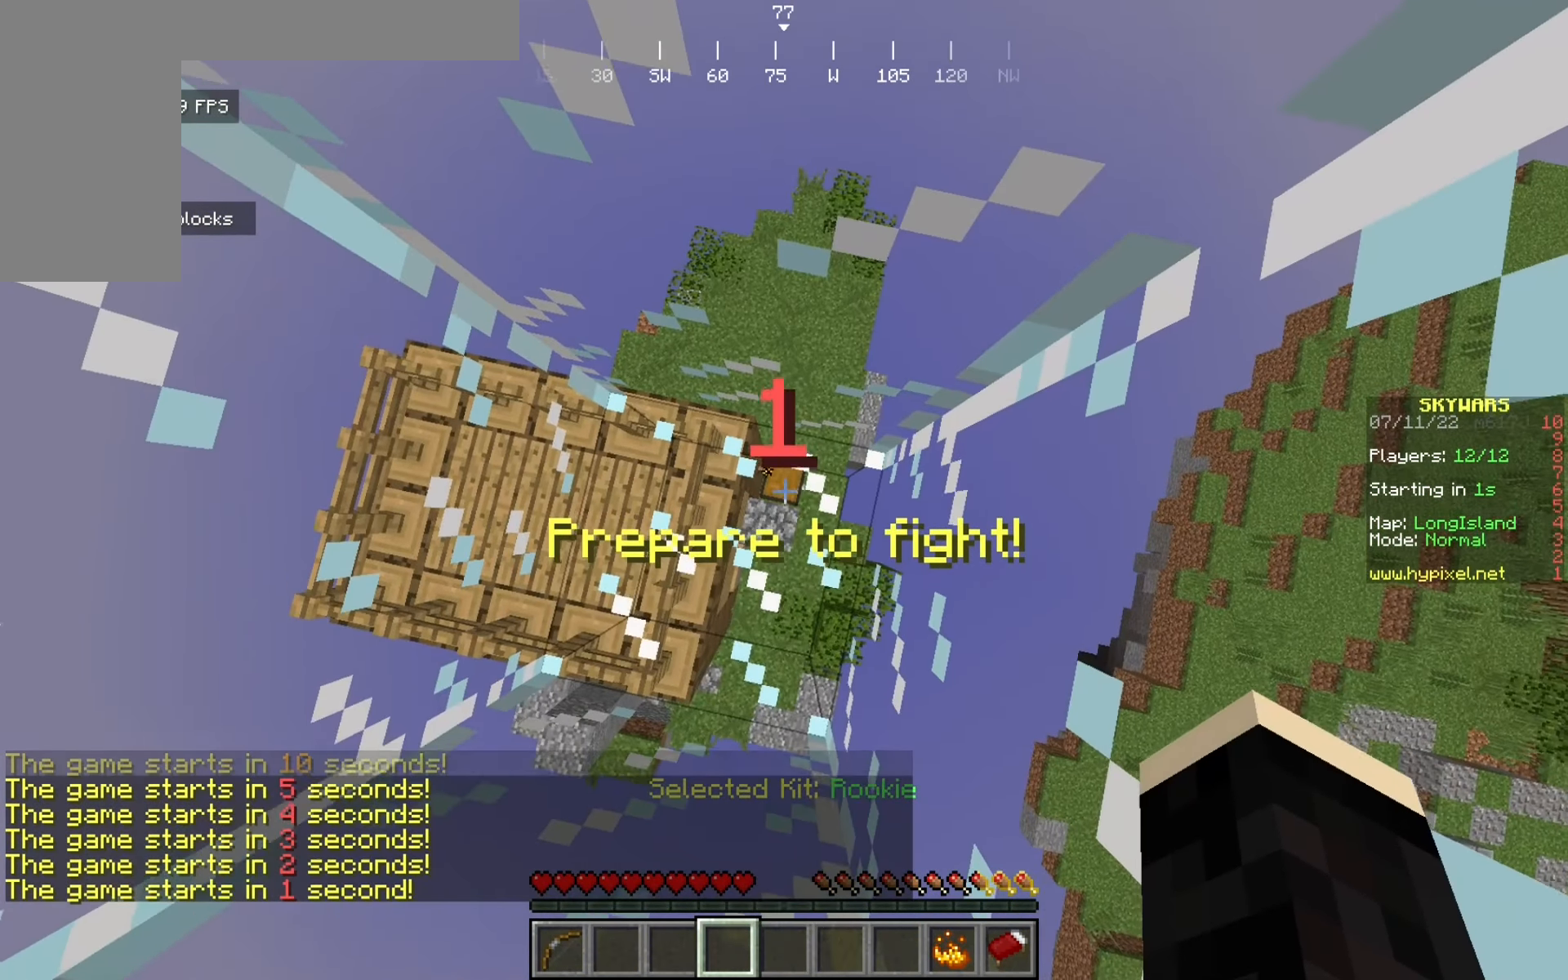
{"keys": [], "mouse": [], "events": []}
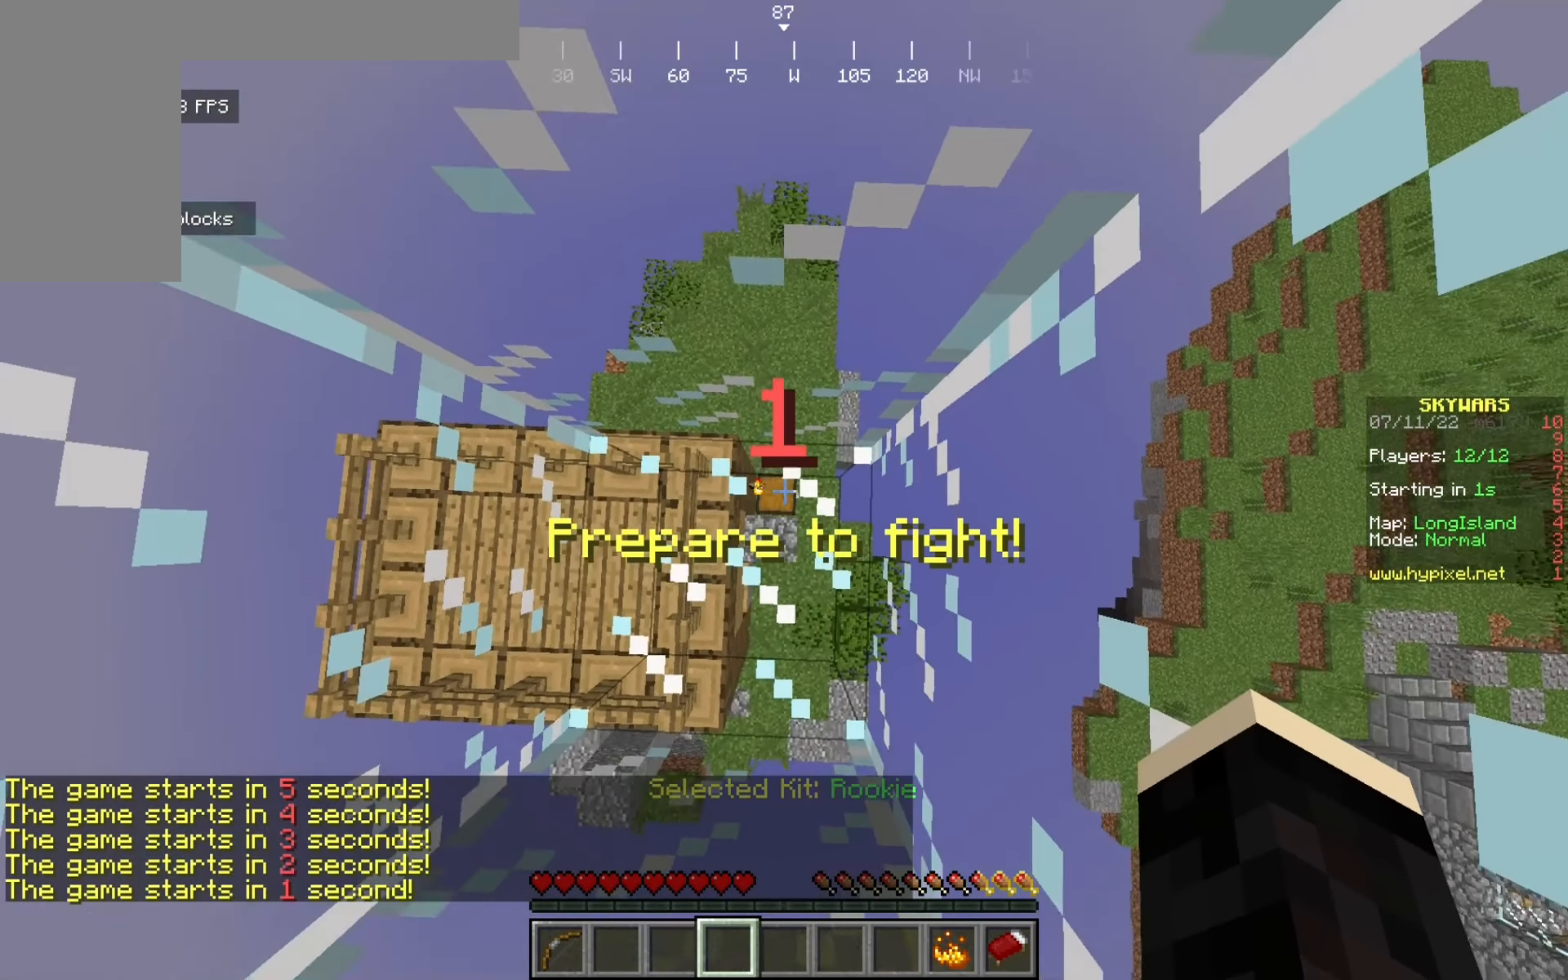
{"keys": [], "mouse": [], "events": []}
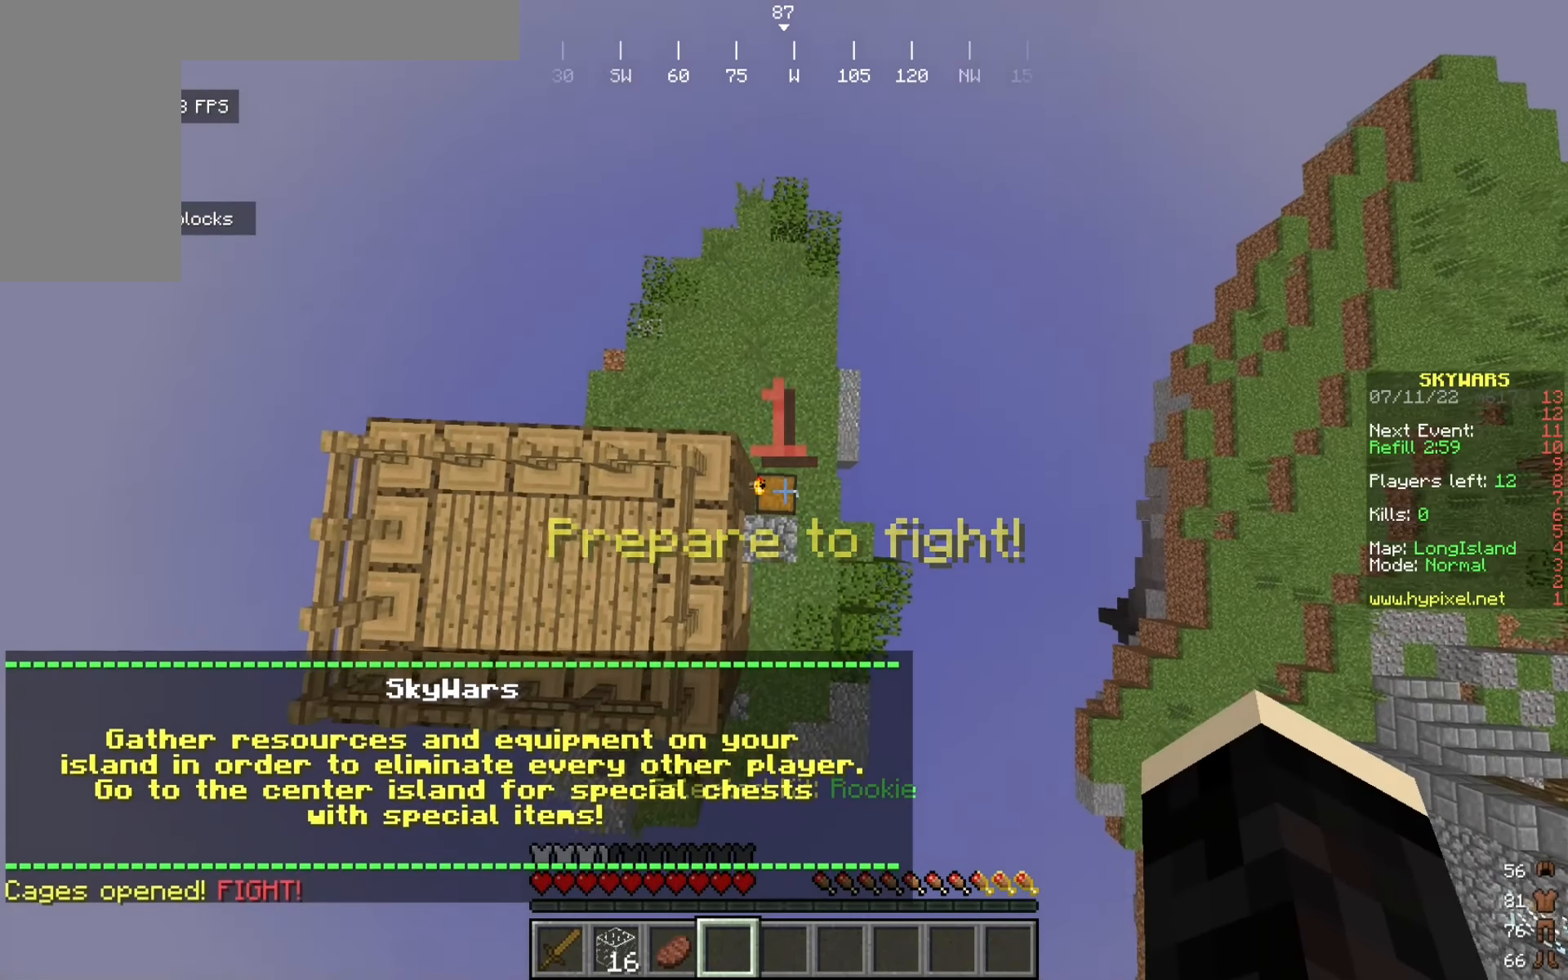
{"keys": ["w"], "mouse": [], "events": [[134, "w", "down"]]}
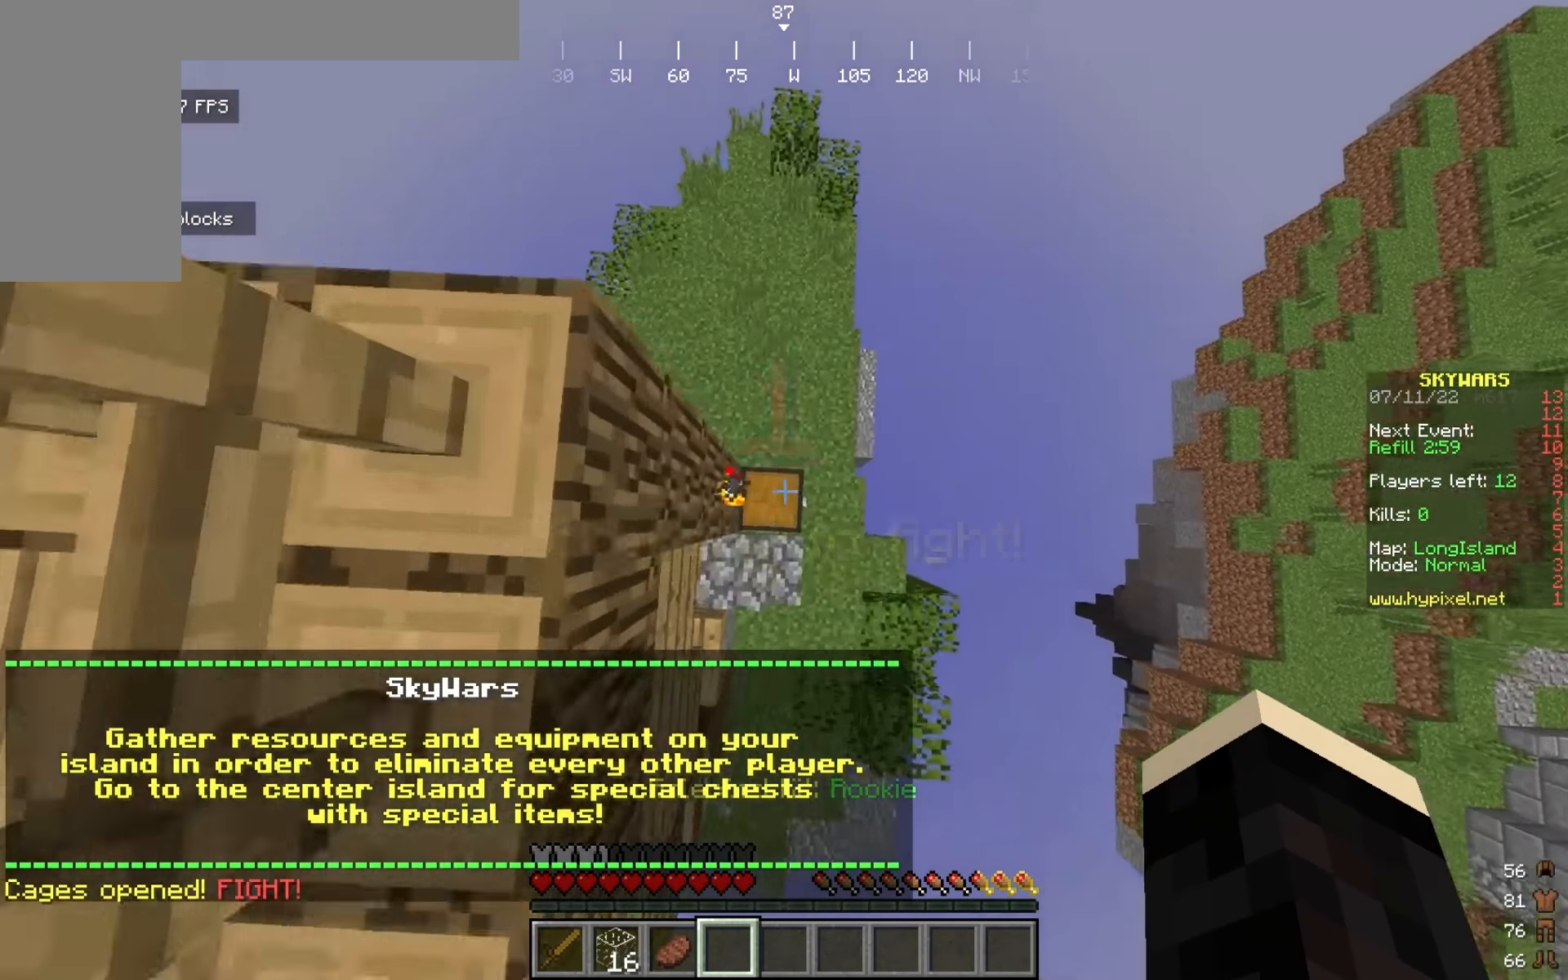
{"keys": [], "mouse": [], "events": [[16, "w", "up"], [125, "mouse_right", "down"], [258, "mouse_right", "up"]]}
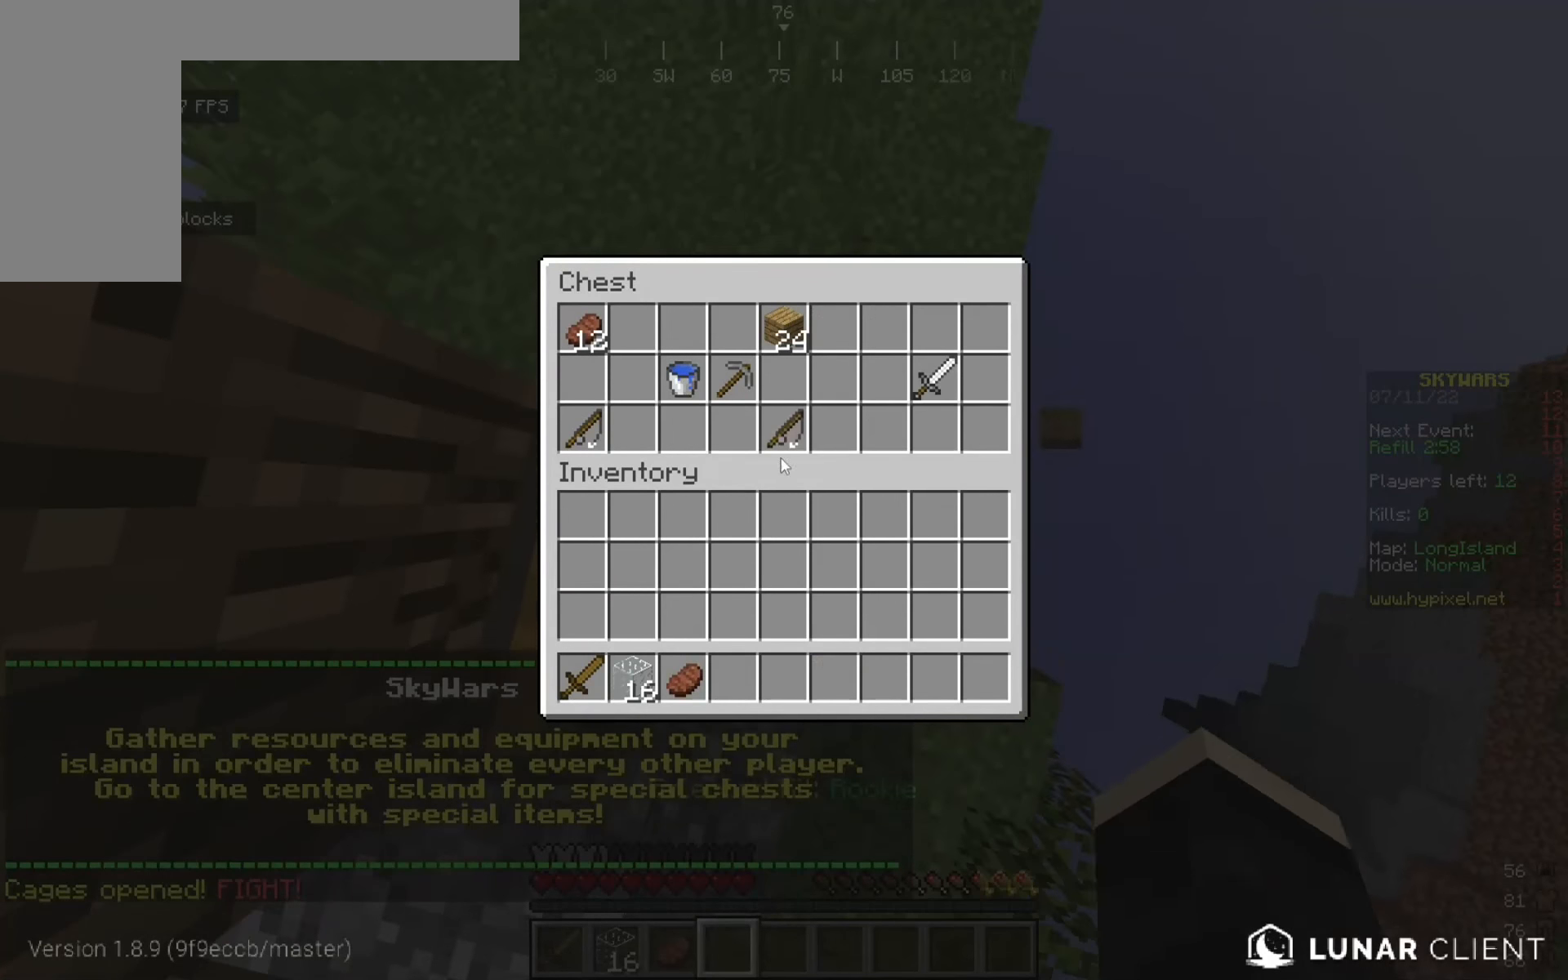
{"keys": [], "mouse": [], "events": []}
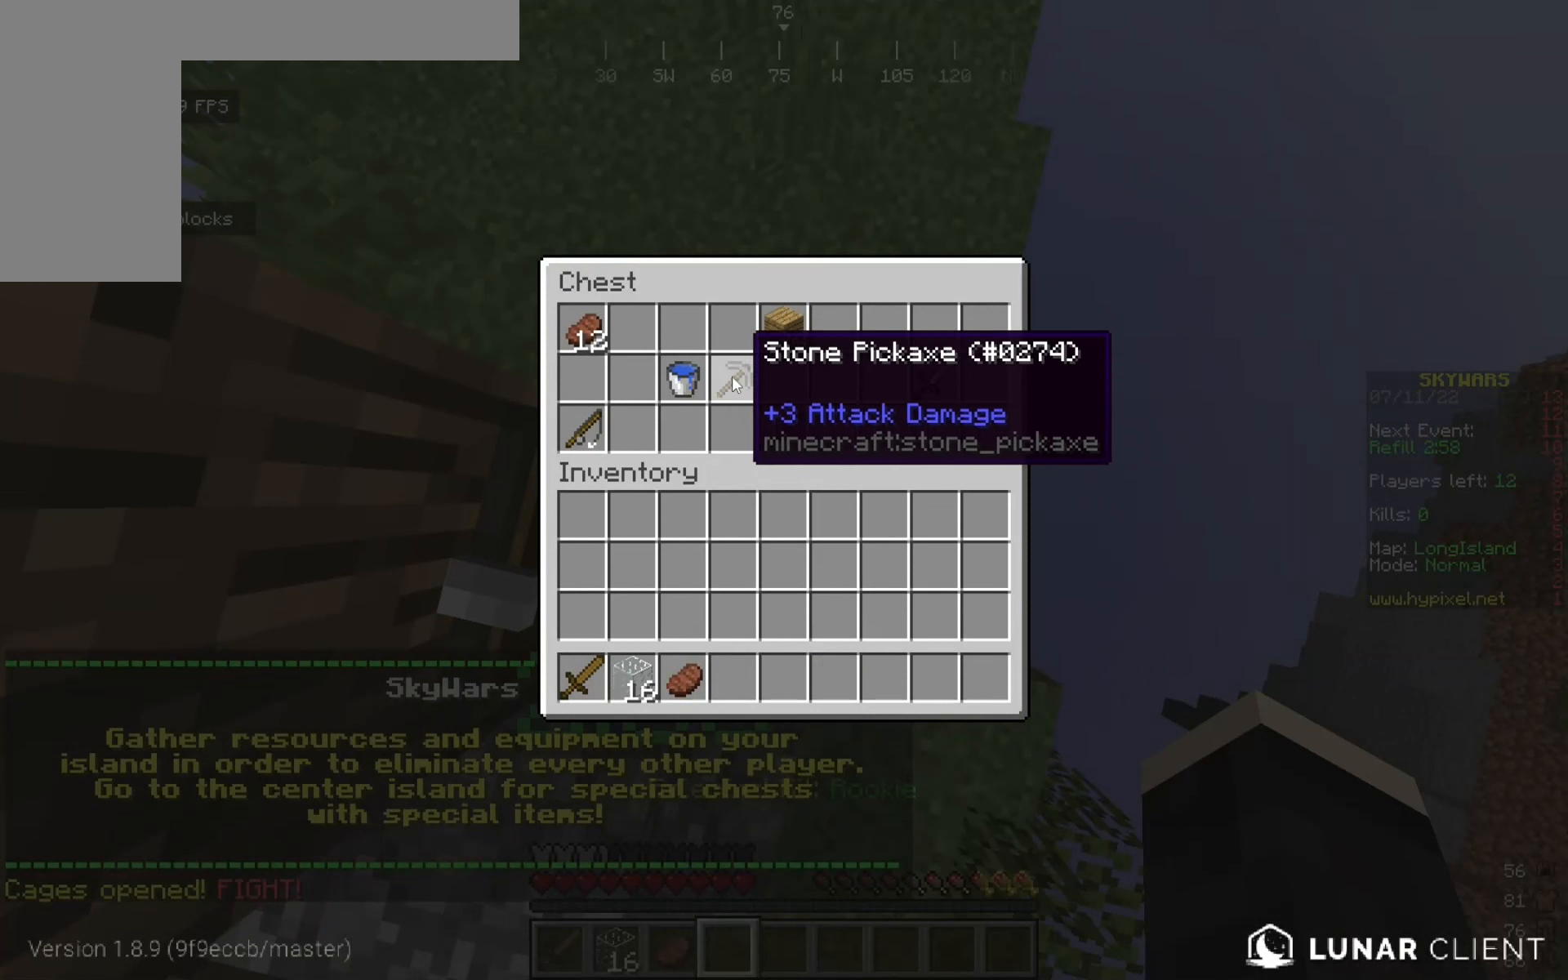
{"keys": [], "mouse": [], "events": []}
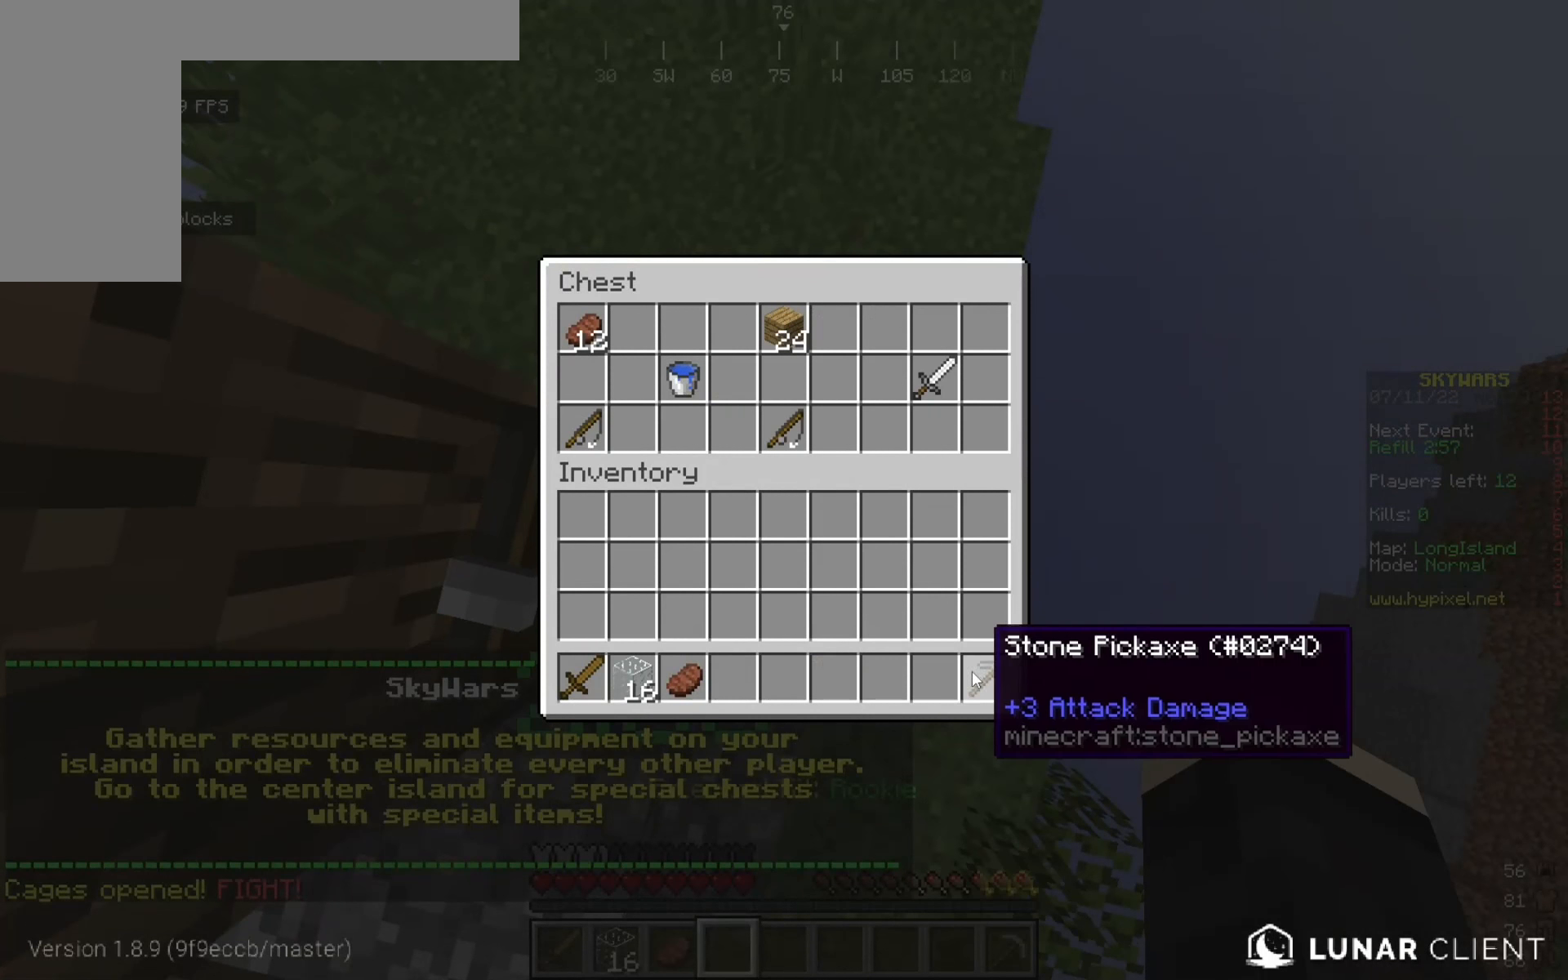
{"keys": [], "mouse": [], "events": []}
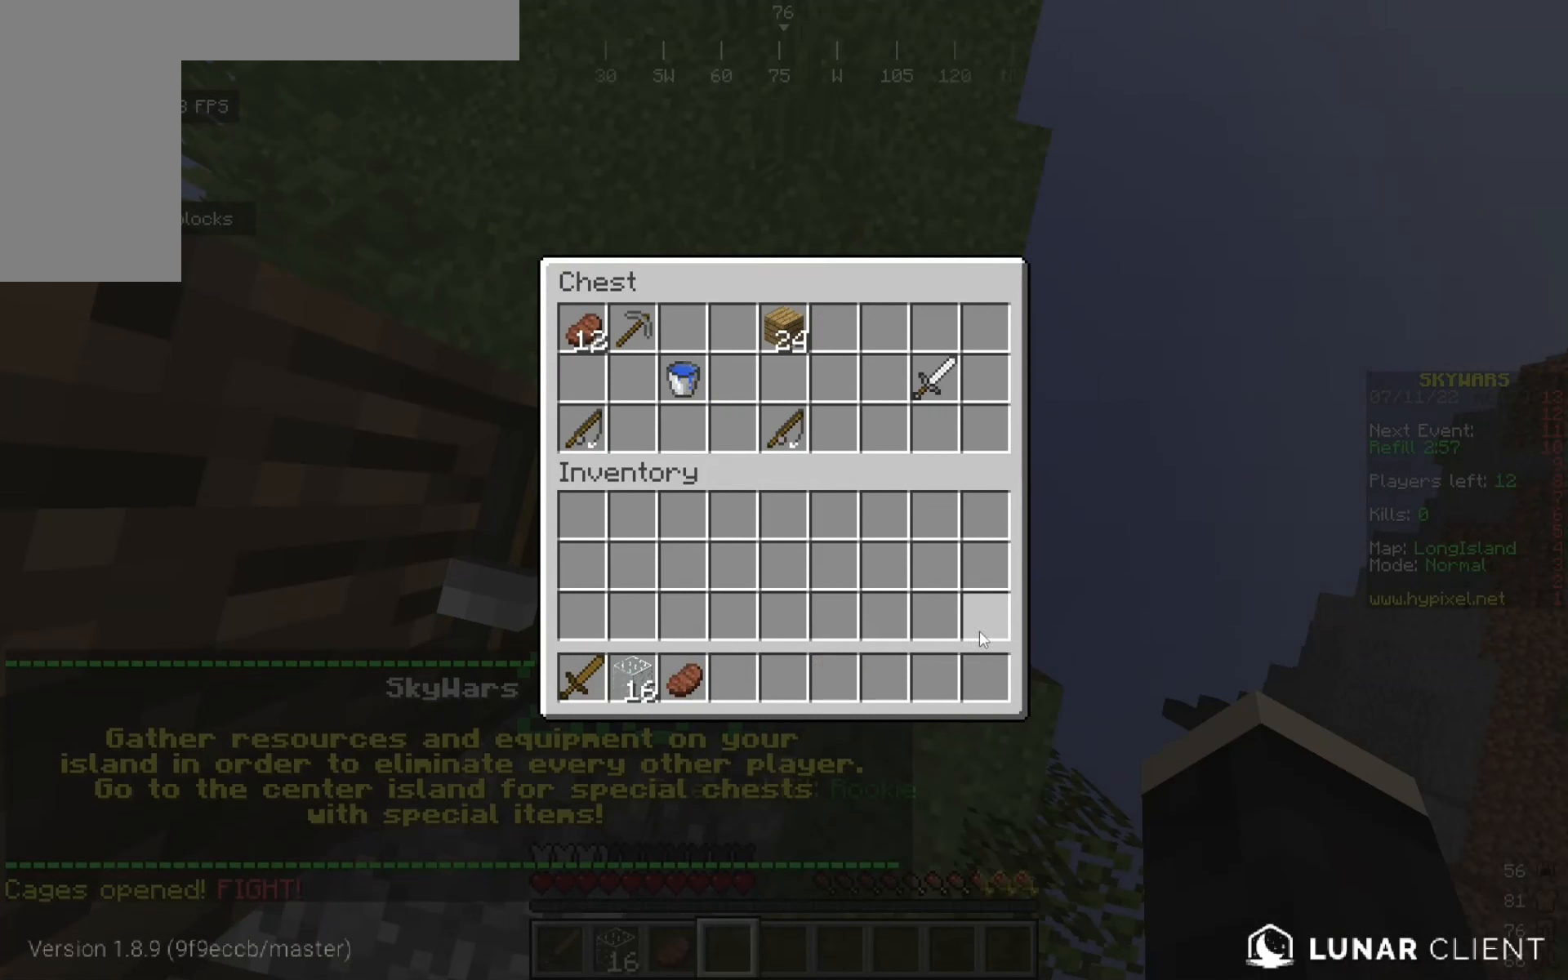
{"keys": [], "mouse": [], "events": []}
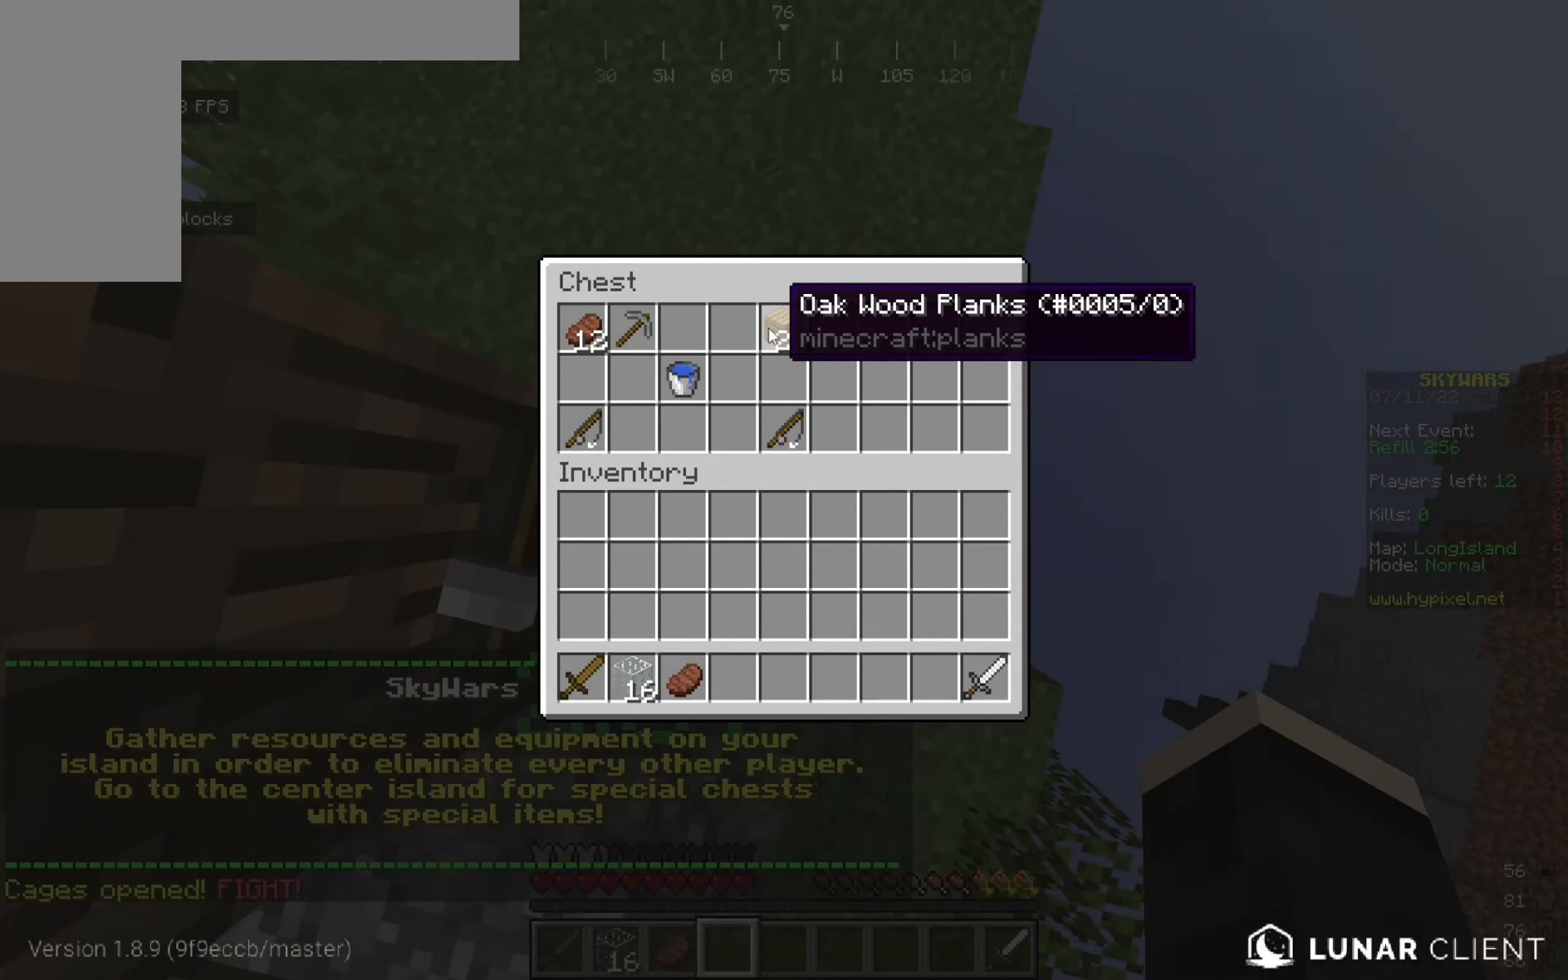
{"keys": [], "mouse": [], "events": []}
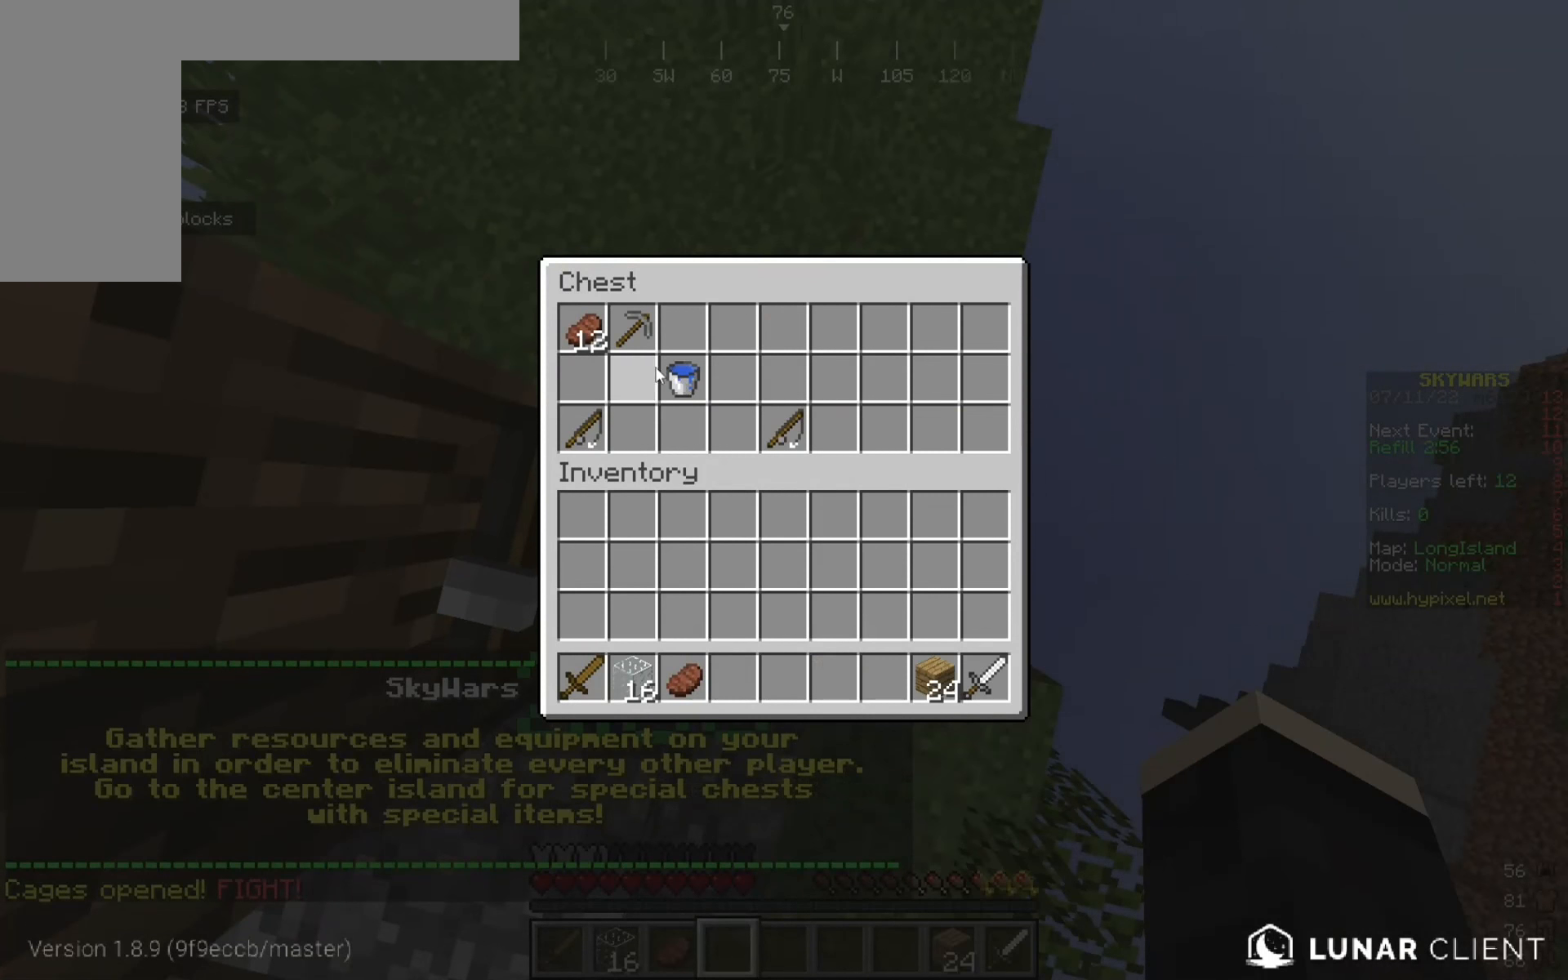
{"keys": [], "mouse": [], "events": []}
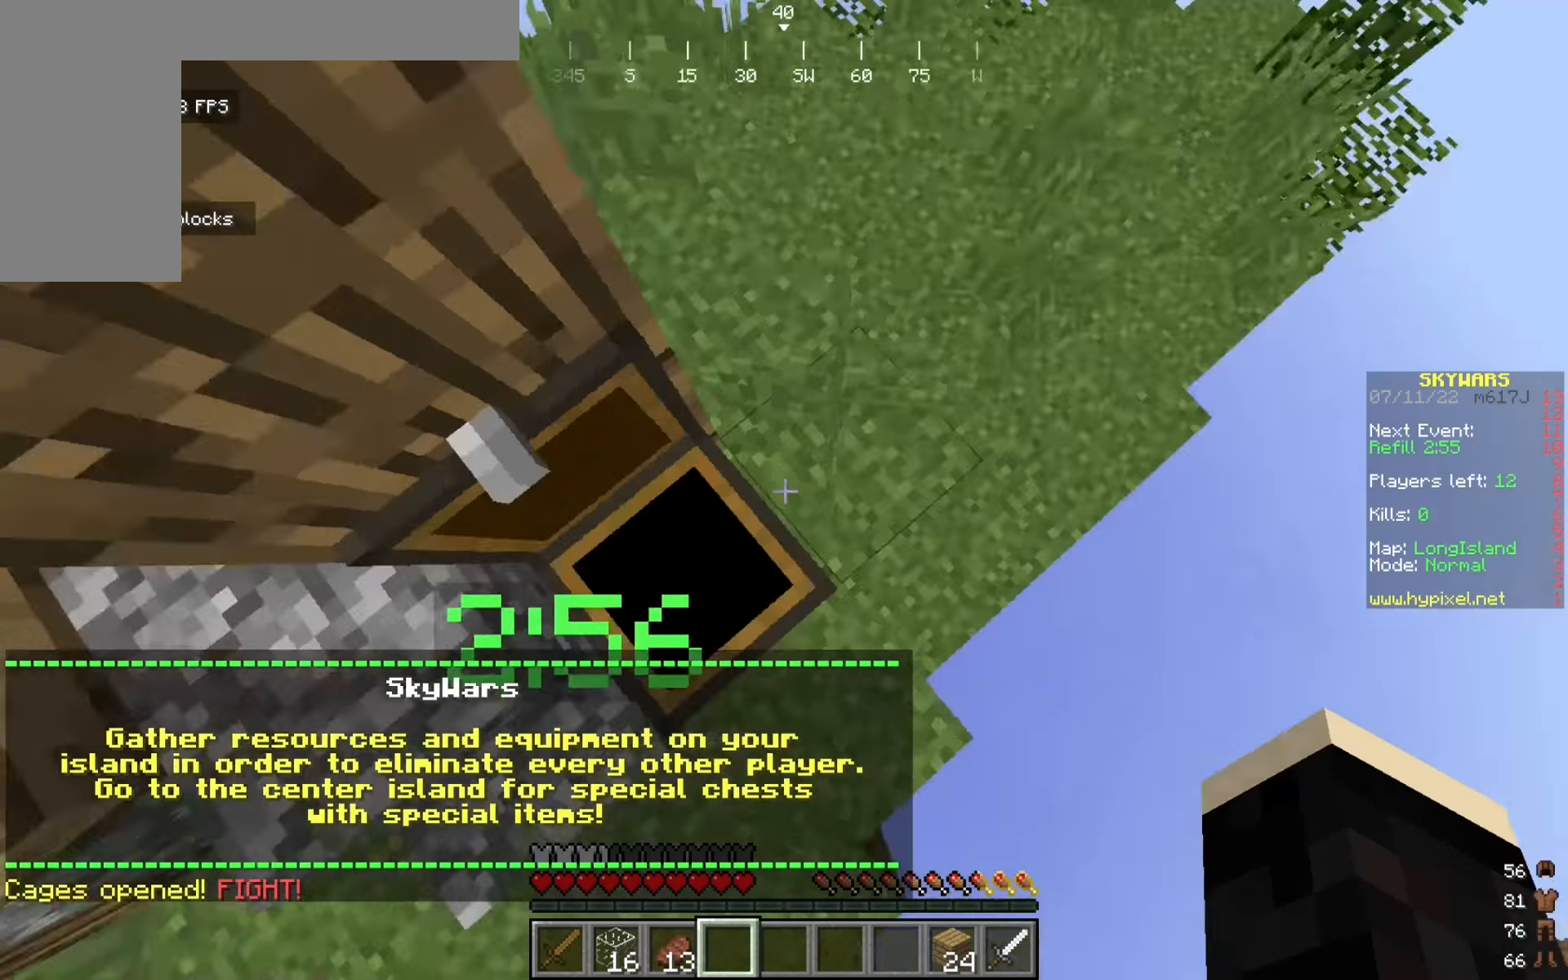
{"keys": ["w"], "mouse": [], "events": [[133, "a", "down"], [225, "w", "down"], [358, "a", "up"]]}
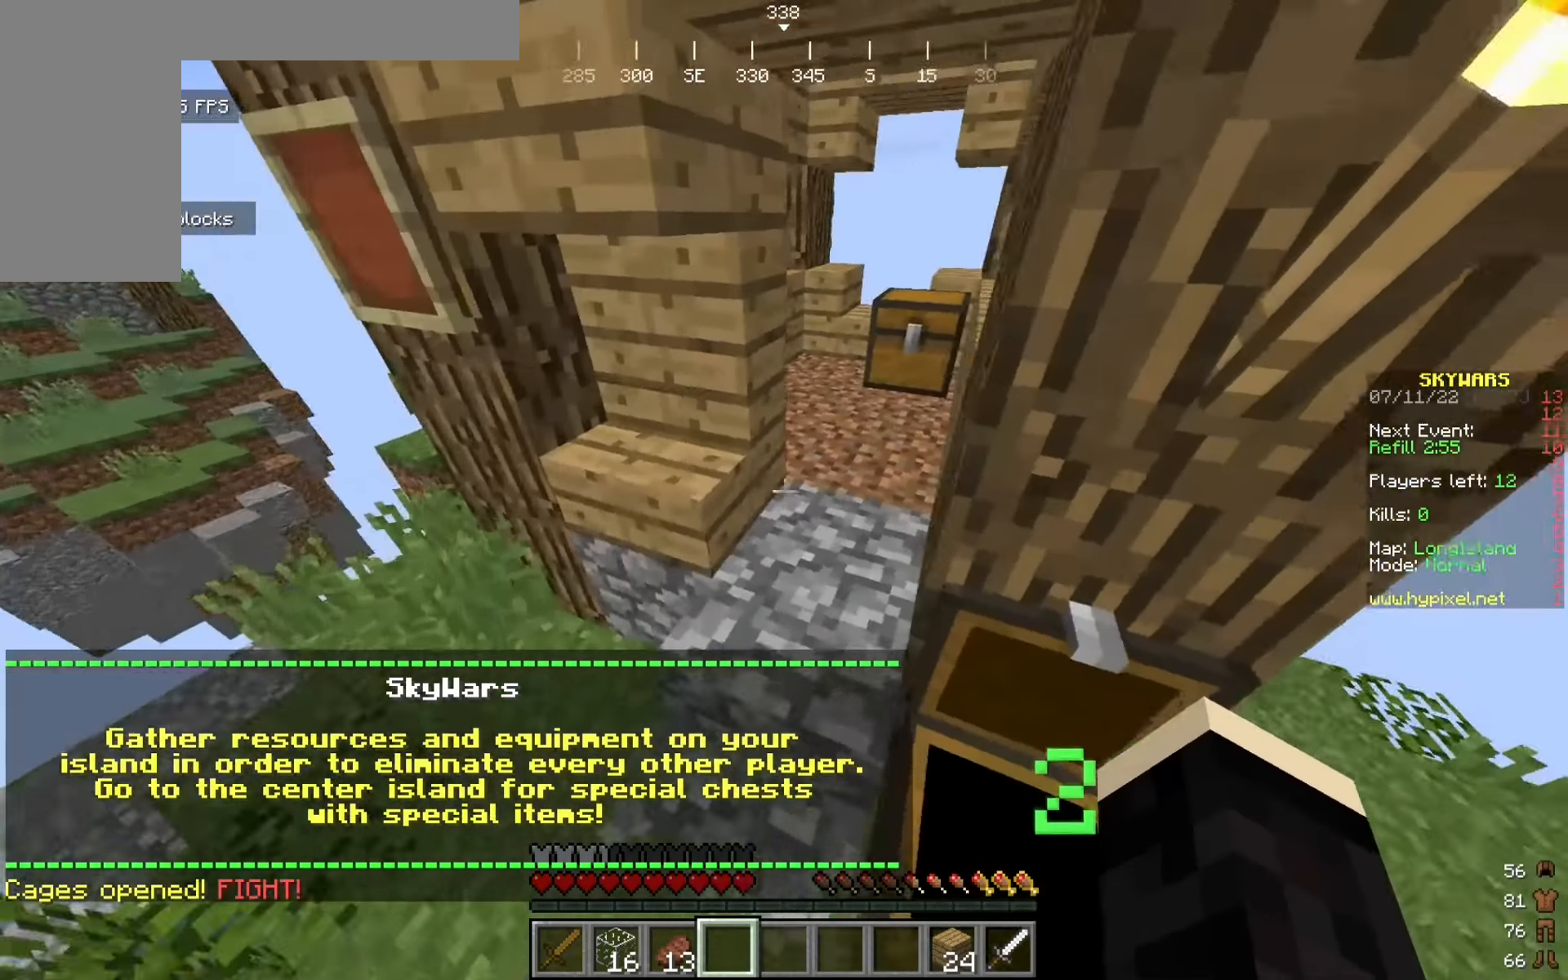
{"keys": [], "mouse": ["right"], "events": [[241, "d", "down"], [358, "d", "up"], [400, "mouse_right", "down"], [441, "w", "up"]]}
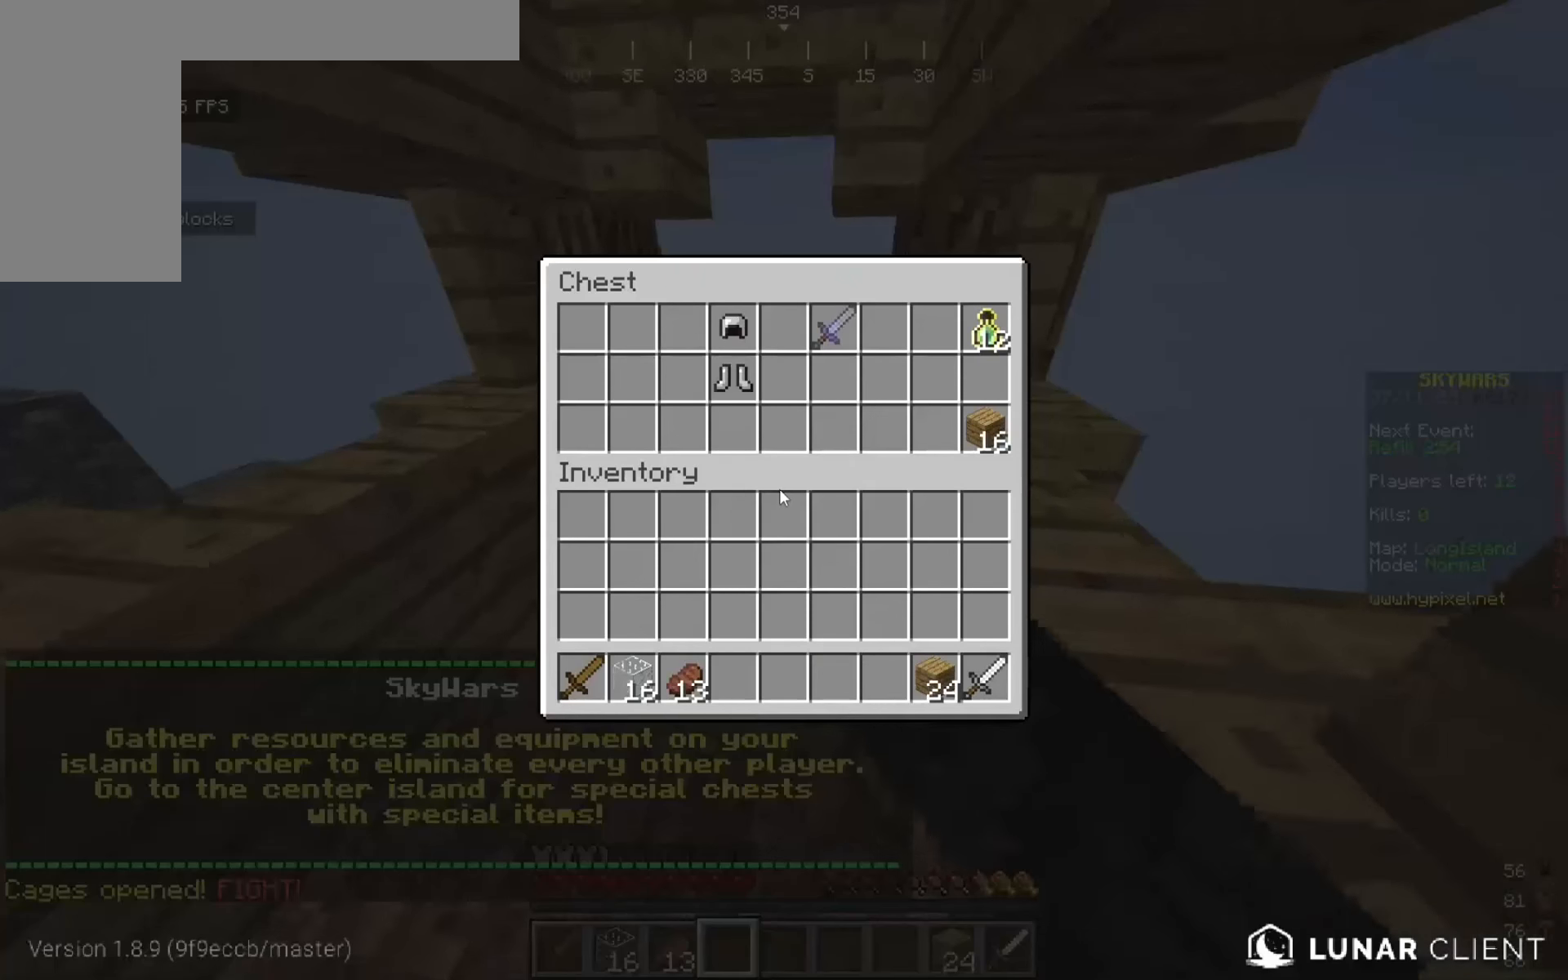
{"keys": [], "mouse": [], "events": [[8, "mouse_right", "up"]]}
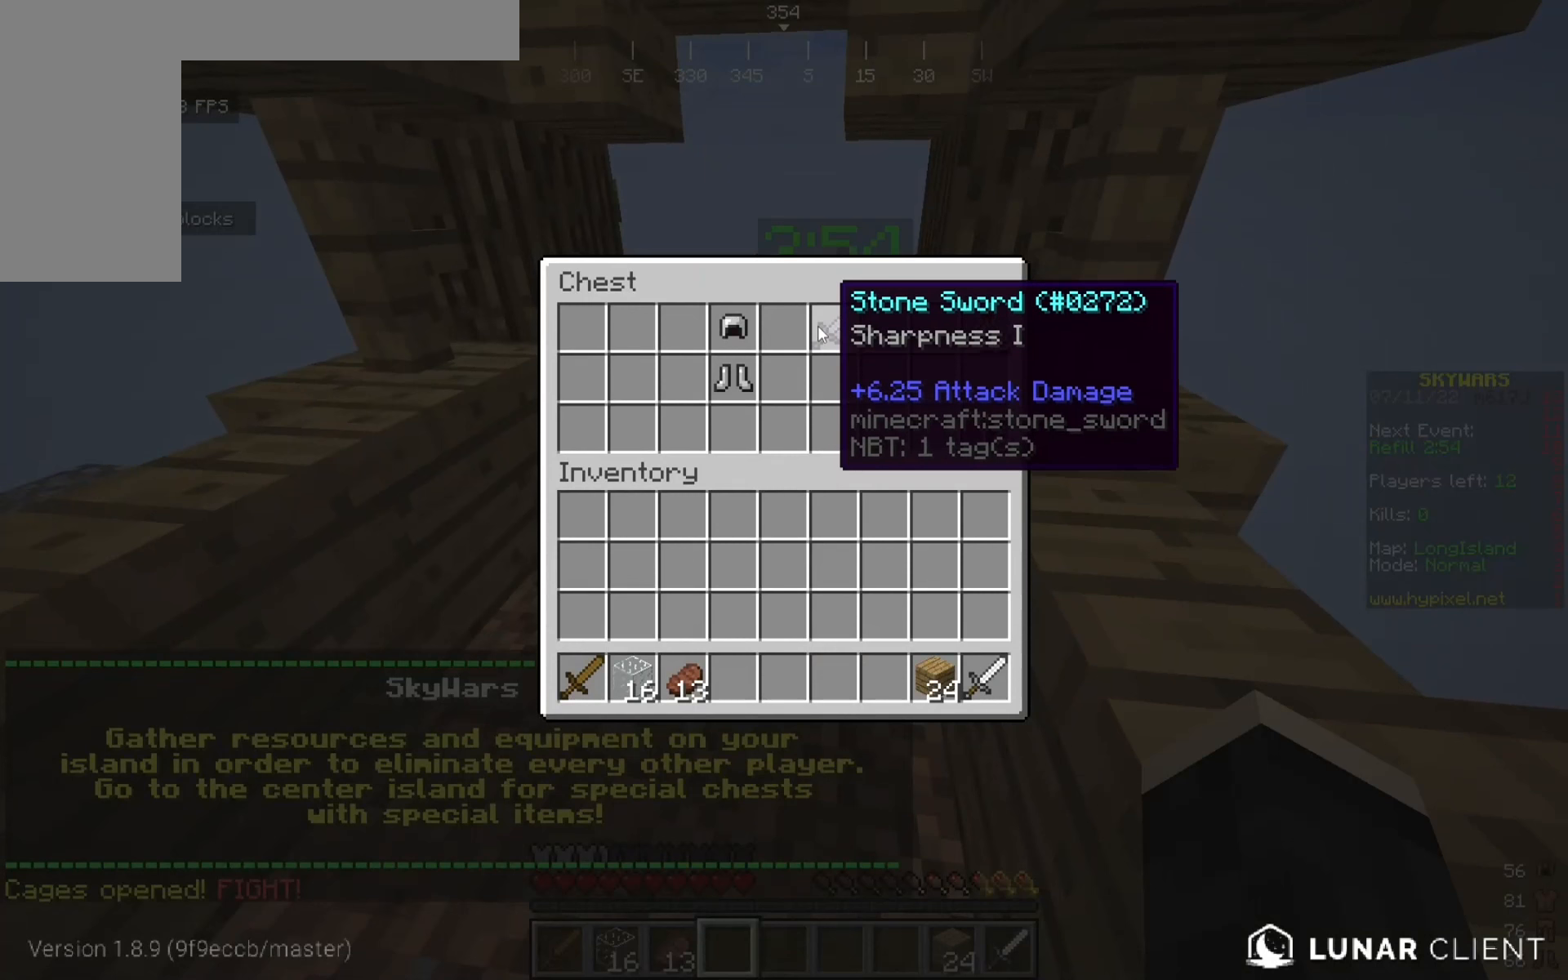
{"keys": [], "mouse": [], "events": []}
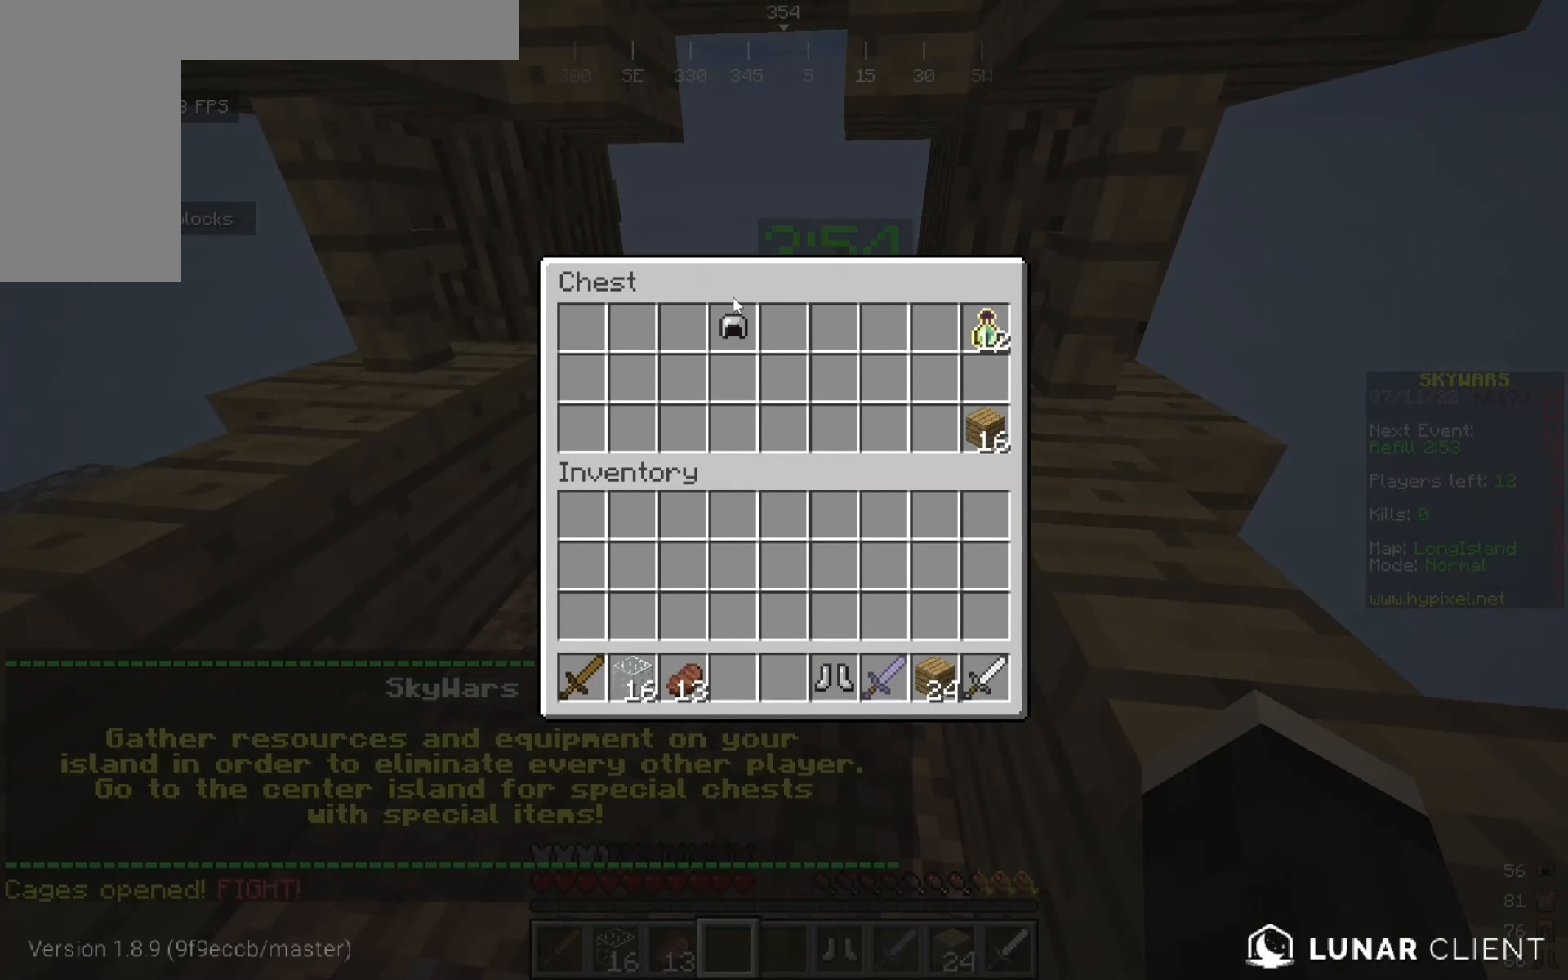
{"keys": [], "mouse": [], "events": []}